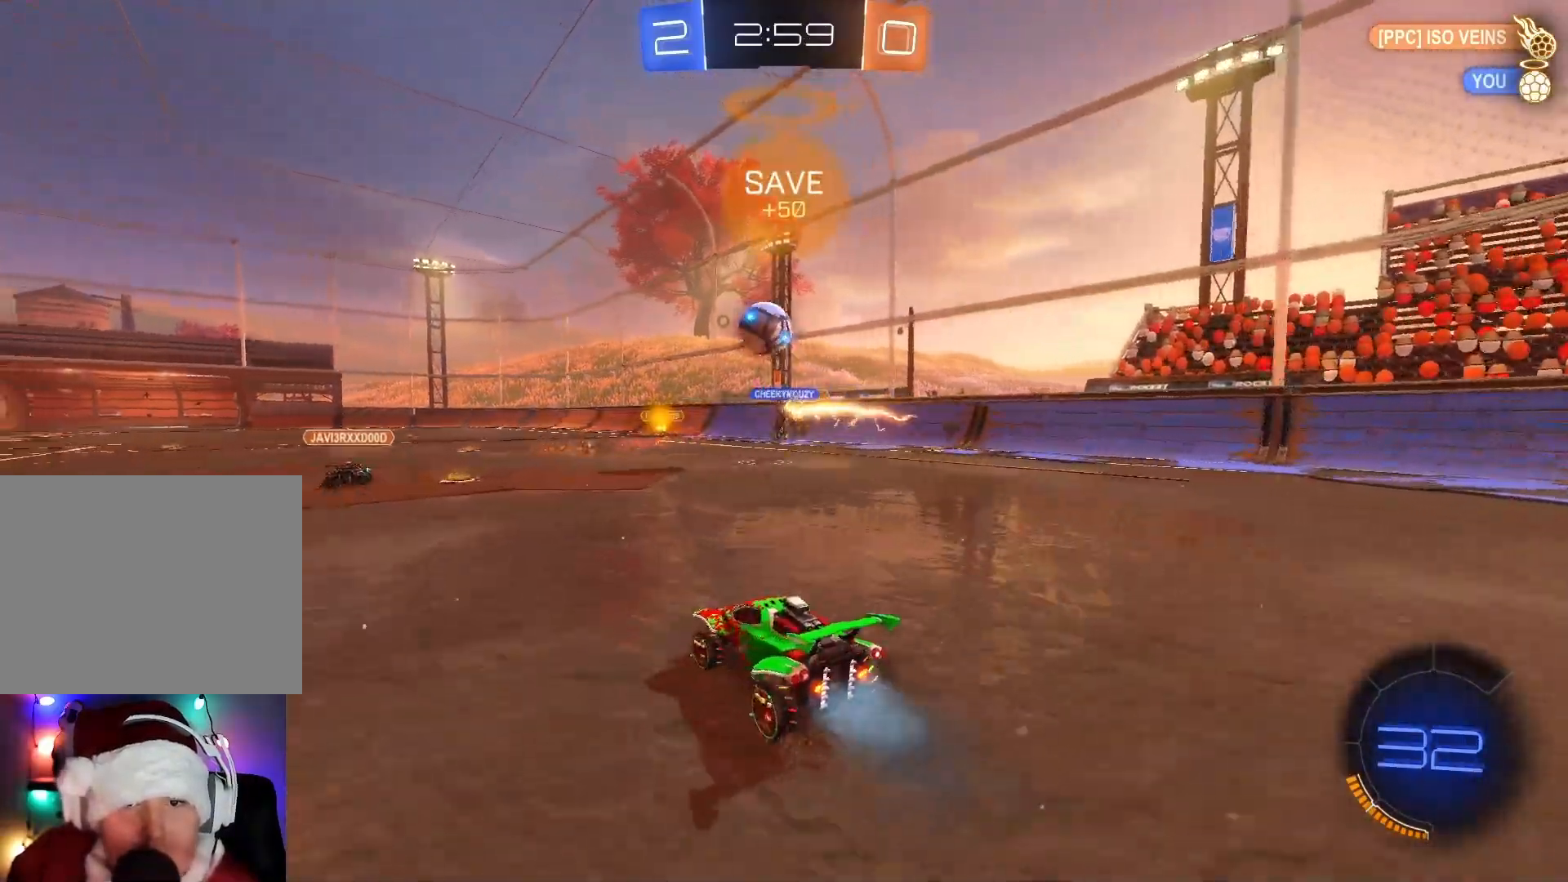
Gameplay with a controller (Xbox layout); each line is a JSON object with the inputs held at the frame after it. "events" lists button and stick changes between this image and that frame as [ms after this image, input, new state], when the widget could be followed in between. Not read: right_stick.
{"buttons": ["B", "R2"], "left_stick": "center", "events": [[100, "left_stick", "center"], [300, "B", "down"], [317, "left_stick", "right"], [483, "left_stick", "center"]]}
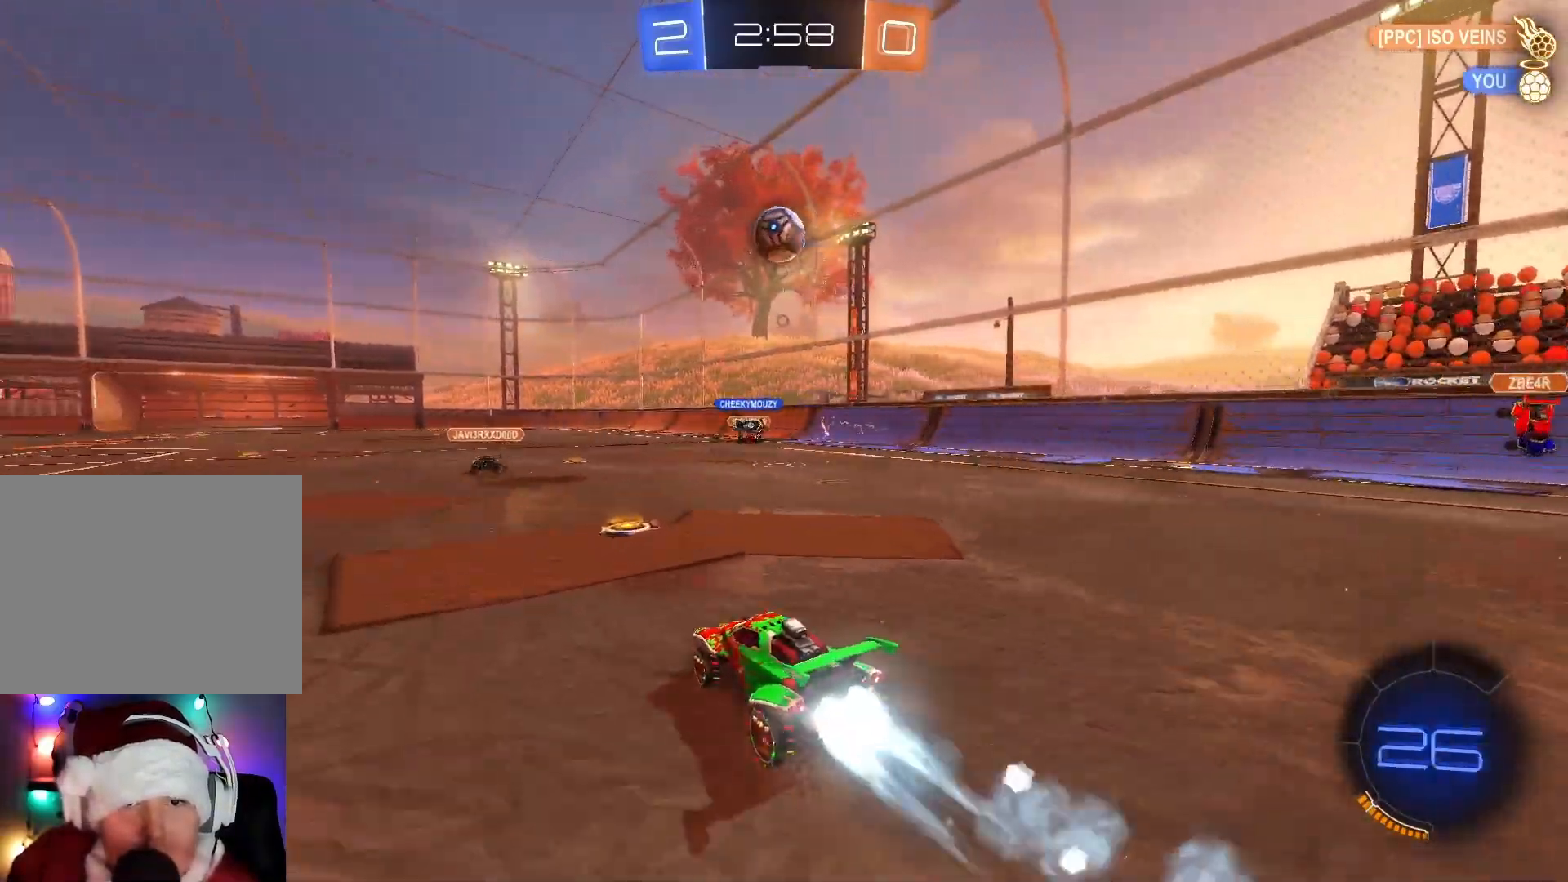
{"buttons": ["R2"], "left_stick": "right", "events": [[100, "left_stick", "left"], [217, "left_stick", "center"], [300, "B", "up"], [433, "left_stick", "right"]]}
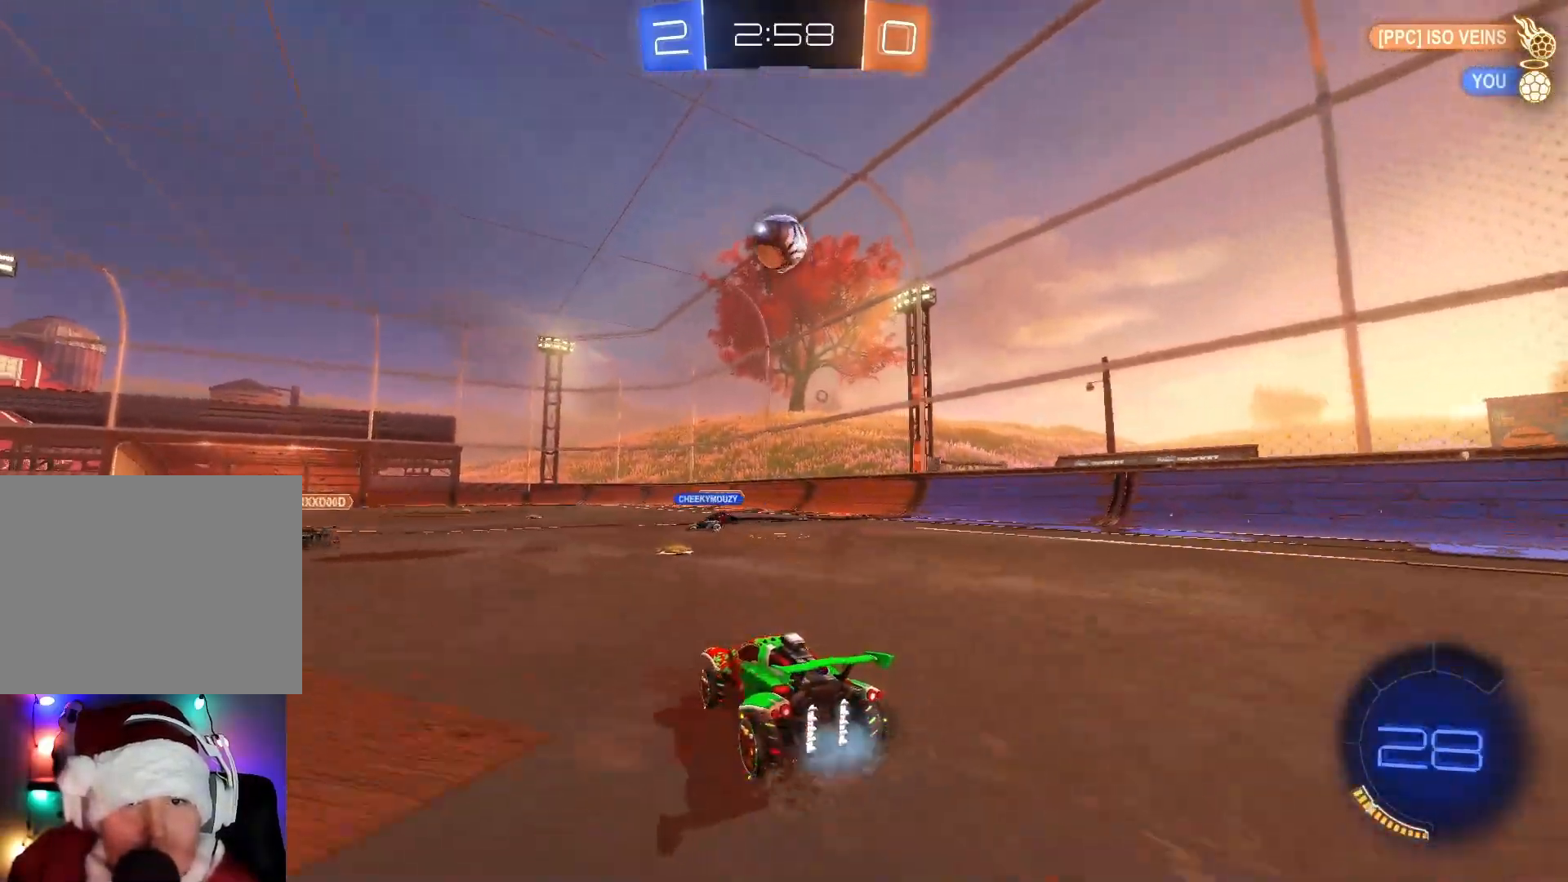
{"buttons": ["R2"], "left_stick": "left", "events": [[33, "left_stick", "center"], [100, "B", "down"], [100, "left_stick", "left"], [200, "left_stick", "center"], [250, "left_stick", "right"], [350, "left_stick", "center"], [400, "B", "up"], [433, "left_stick", "left"]]}
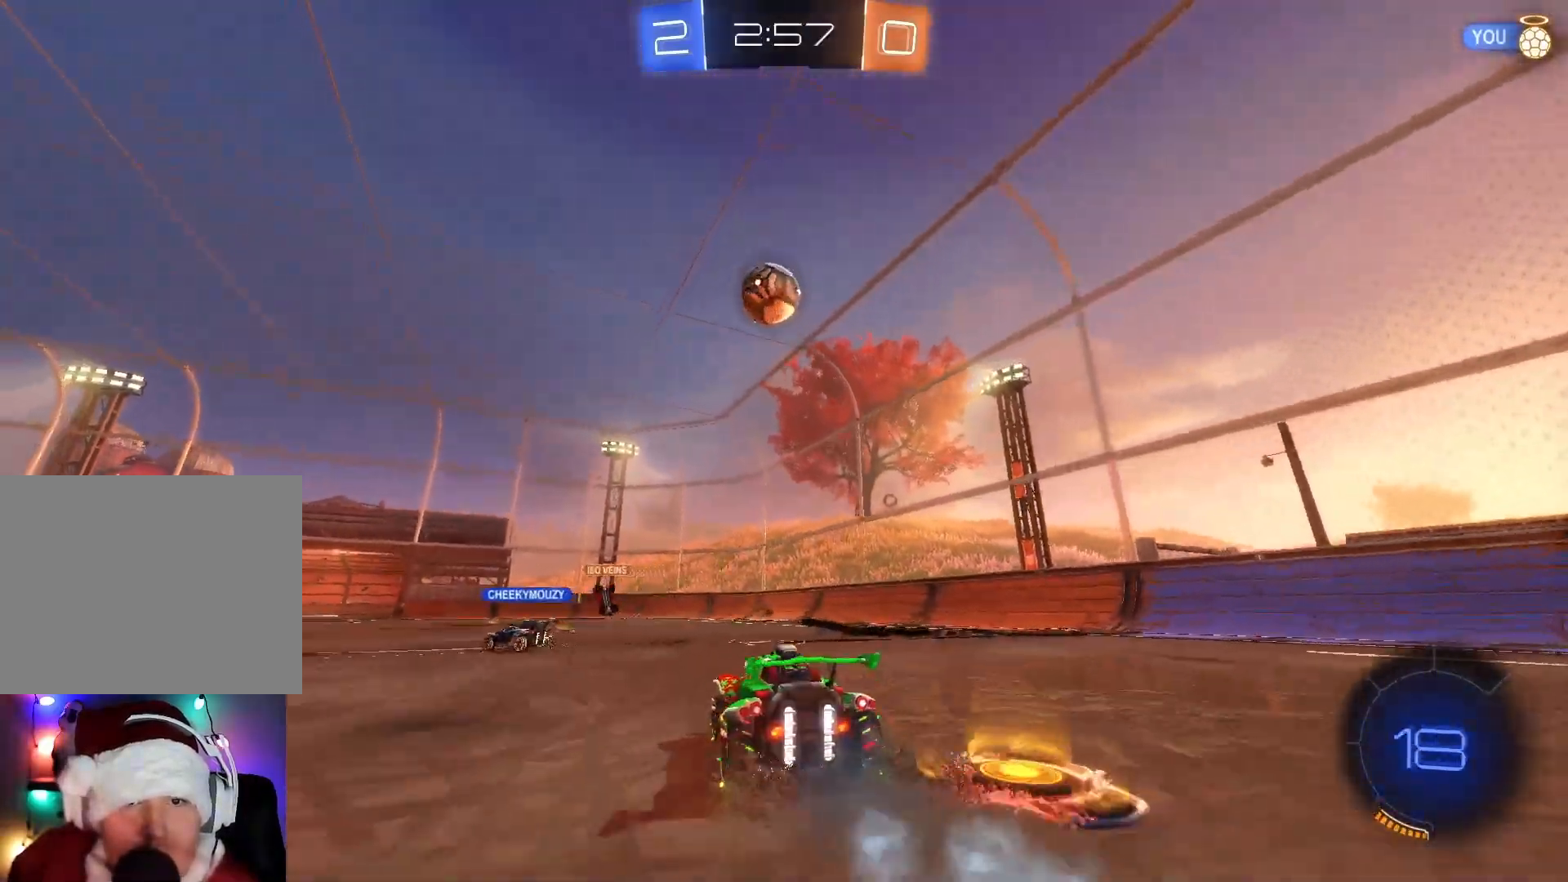
{"buttons": ["B", "R2"], "left_stick": "right", "events": [[67, "left_stick", "center"], [183, "left_stick", "down"], [217, "A", "down"], [433, "B", "down"], [467, "A", "up"], [467, "left_stick", "right"]]}
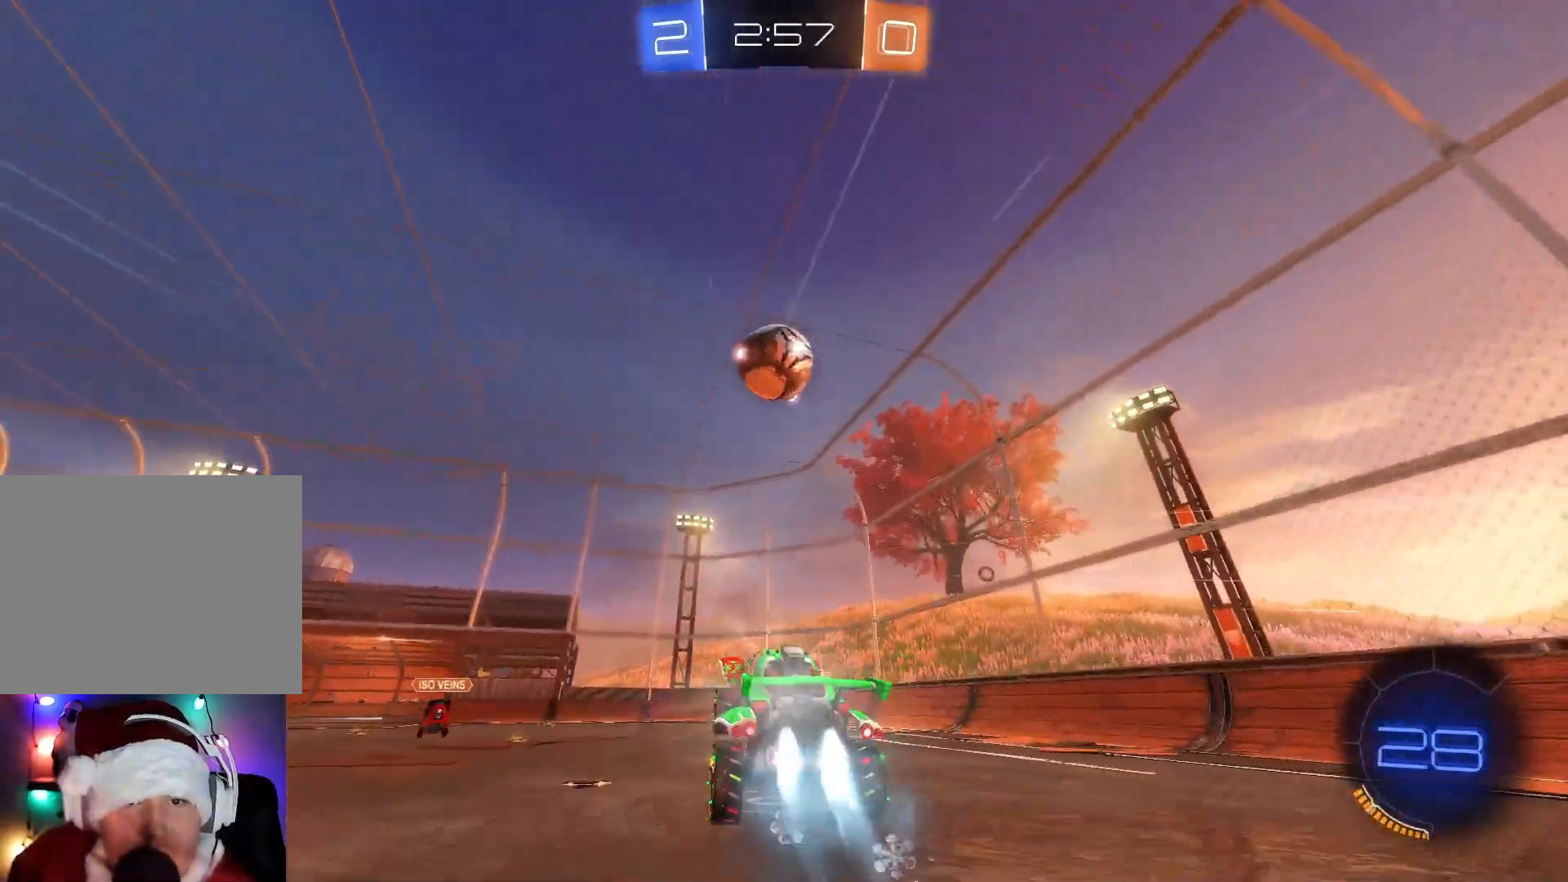
{"buttons": ["B", "R2"], "left_stick": "left", "events": [[117, "left_stick", "center"], [233, "left_stick", "left"]]}
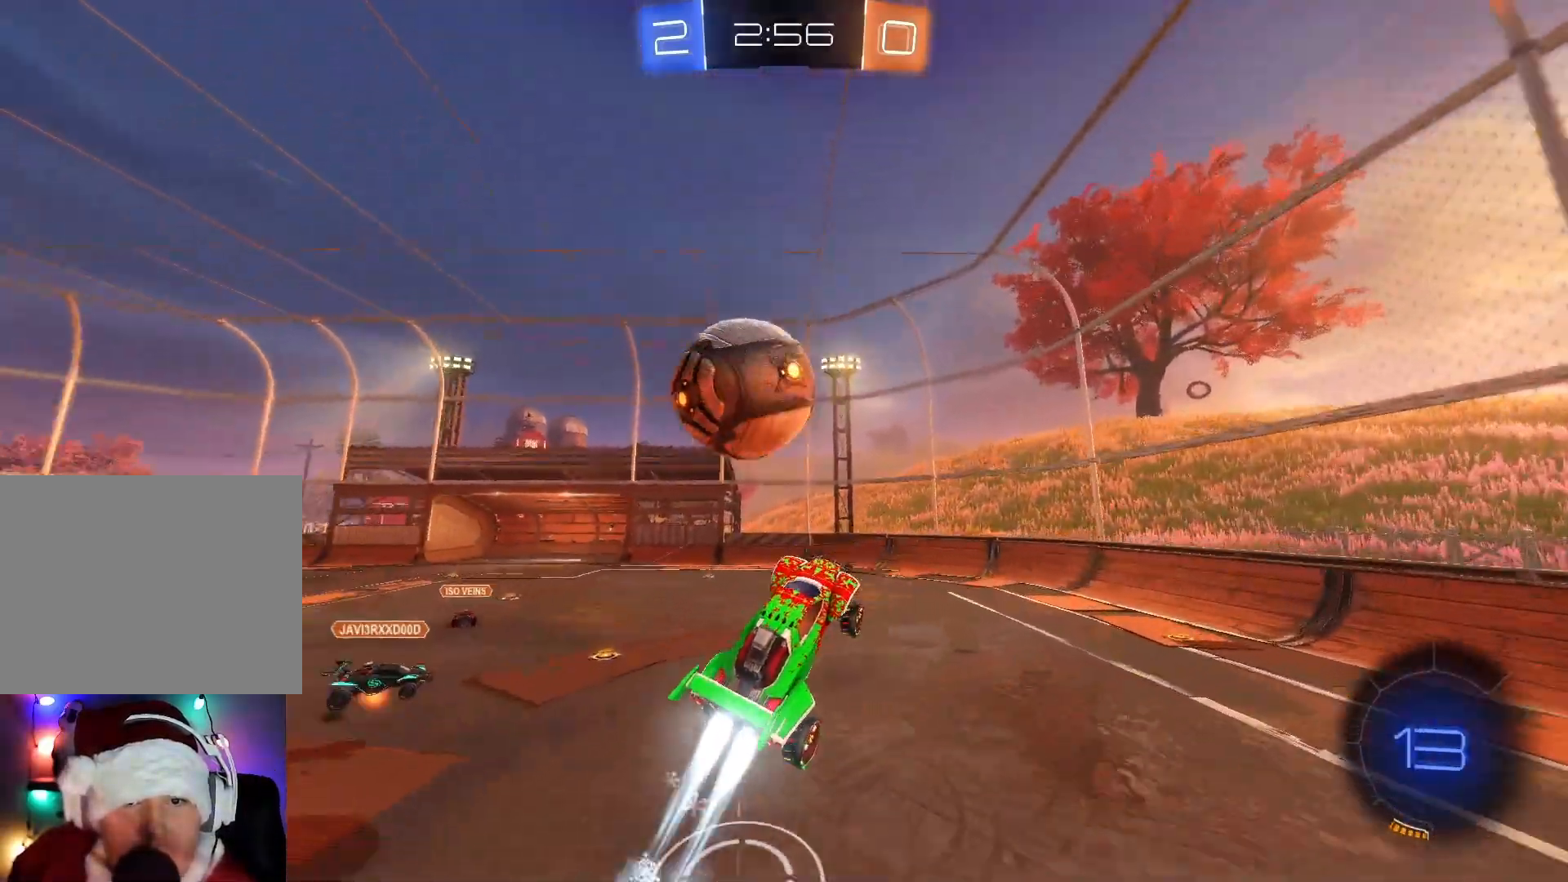
{"buttons": ["R2"], "left_stick": "left", "events": [[50, "A", "down"], [333, "A", "up"], [367, "B", "up"]]}
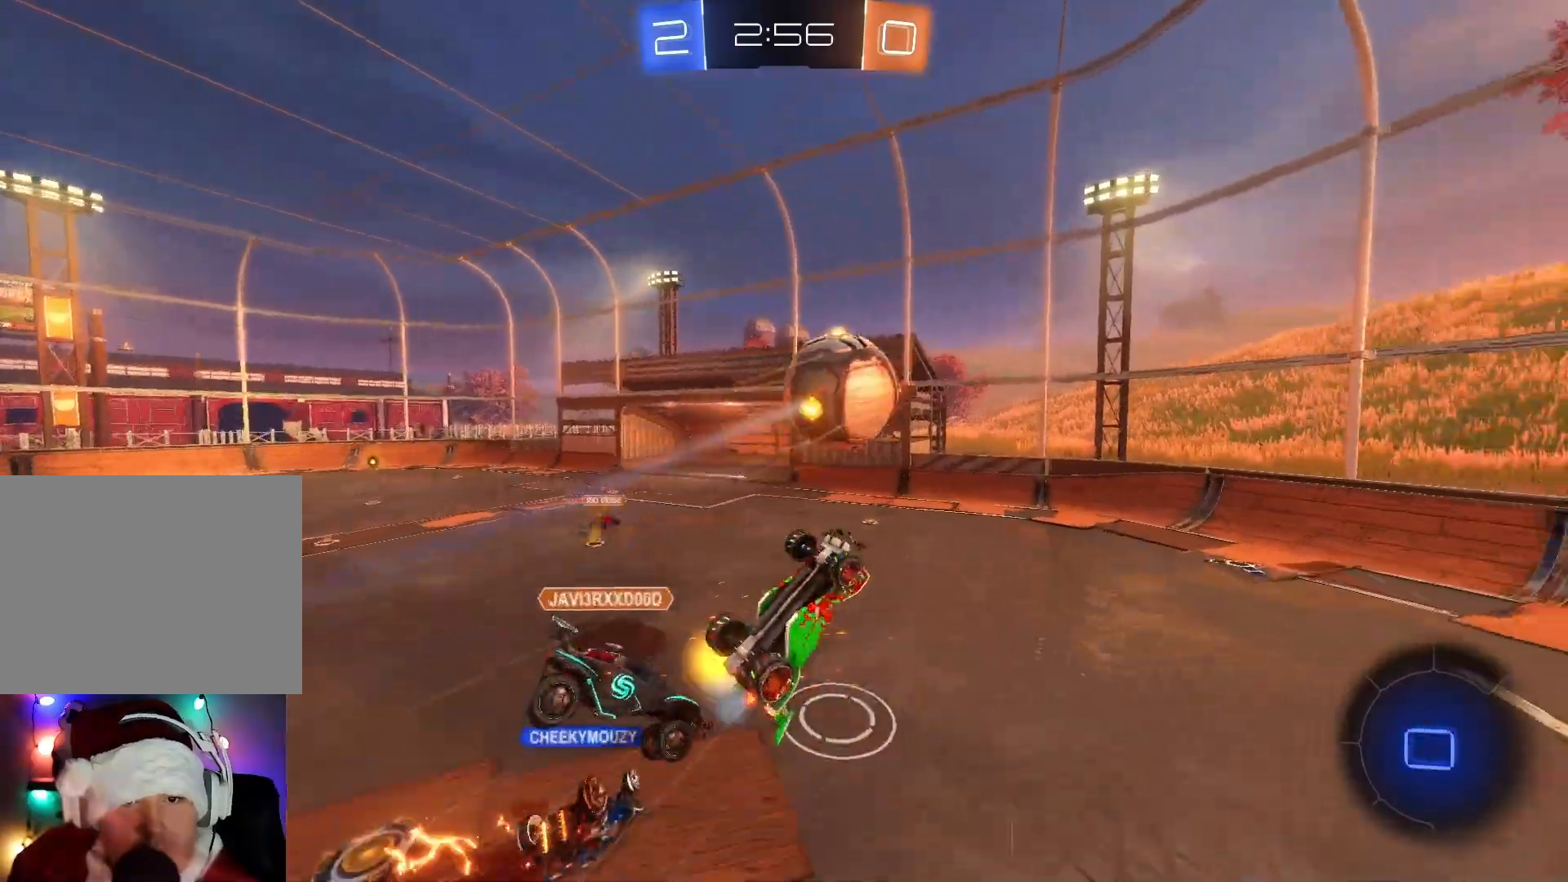
{"buttons": ["R2"], "left_stick": "right", "events": [[217, "left_stick", "center"], [283, "left_stick", "right"]]}
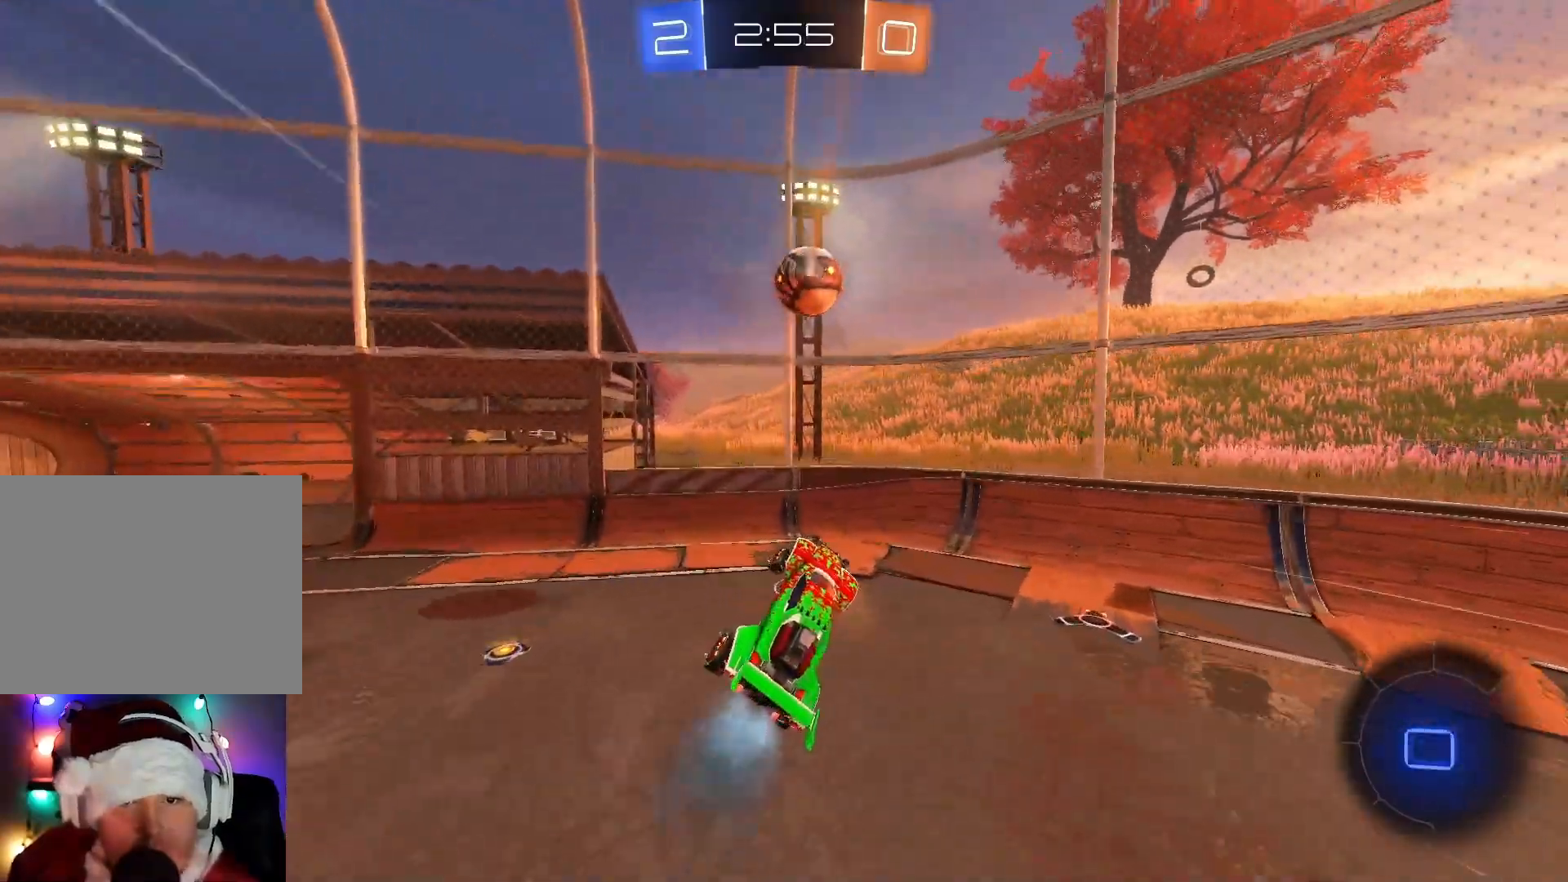
{"buttons": ["R2"], "left_stick": "right", "events": [[83, "Y", "down"], [83, "left_stick", "center"], [167, "left_stick", "down-left"], [233, "Y", "up"], [433, "left_stick", "right"]]}
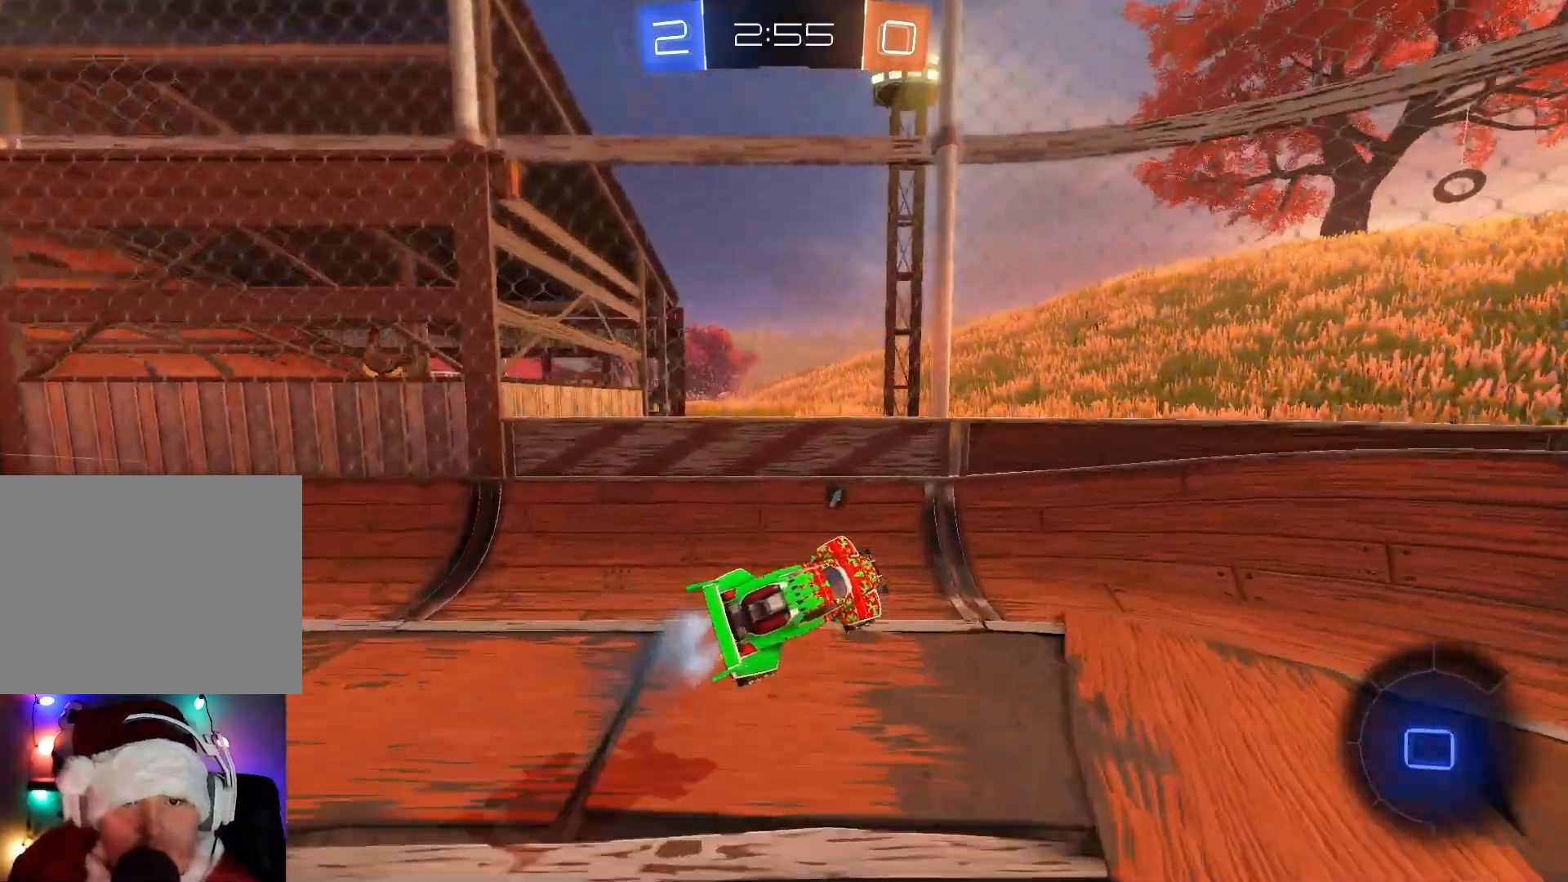
{"buttons": ["B", "R2"], "left_stick": "right", "events": [[33, "B", "down"], [33, "Y", "down"], [150, "Y", "up"]]}
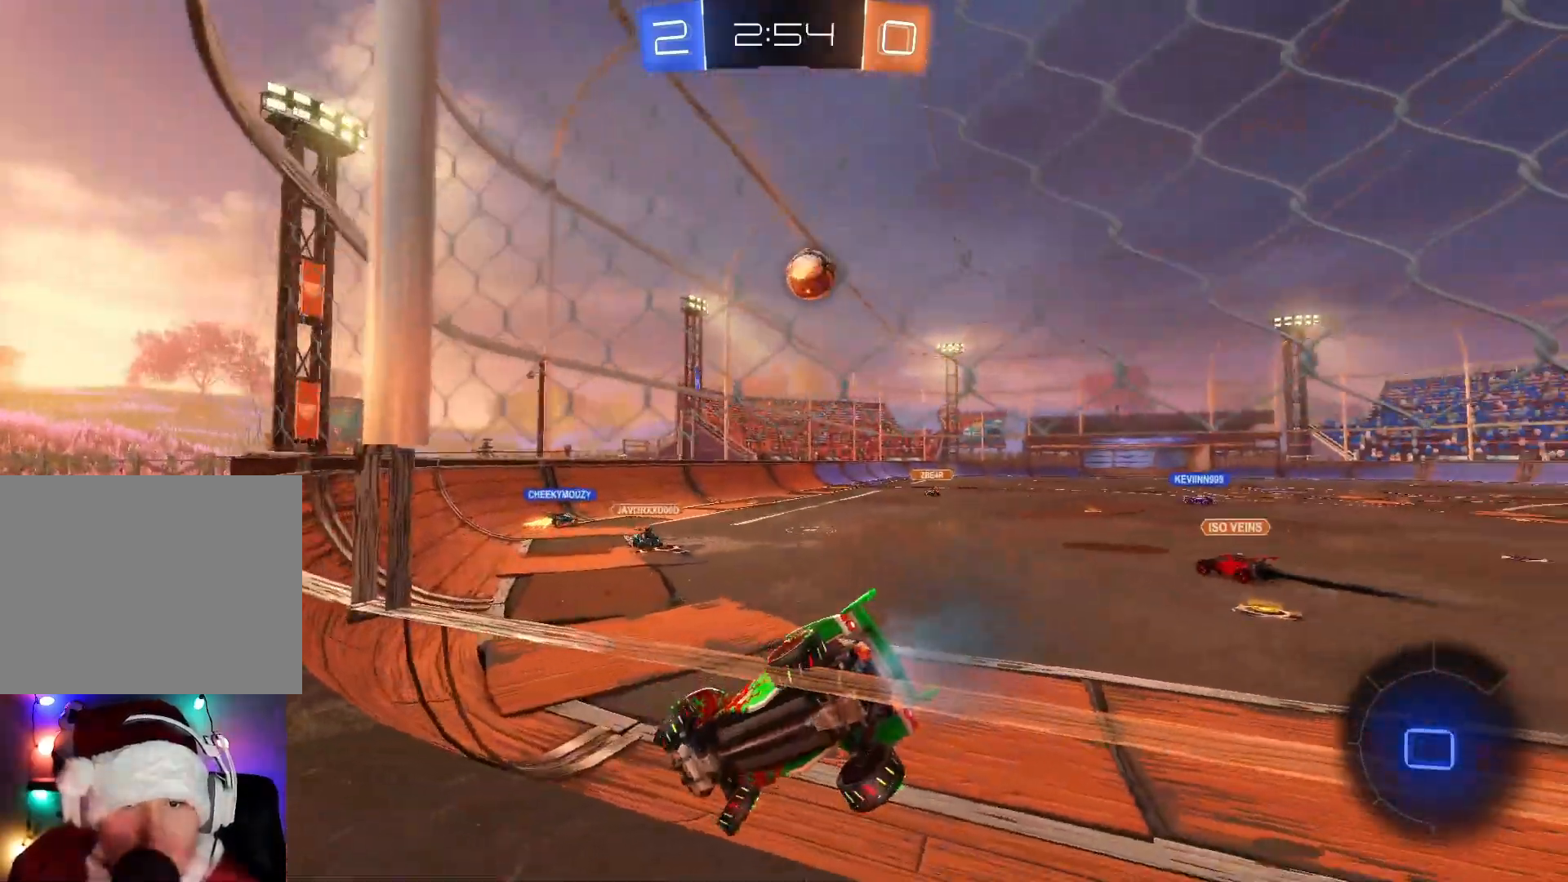
{"buttons": ["B", "R2"], "left_stick": "right", "events": [[150, "left_stick", "center"], [383, "left_stick", "right"]]}
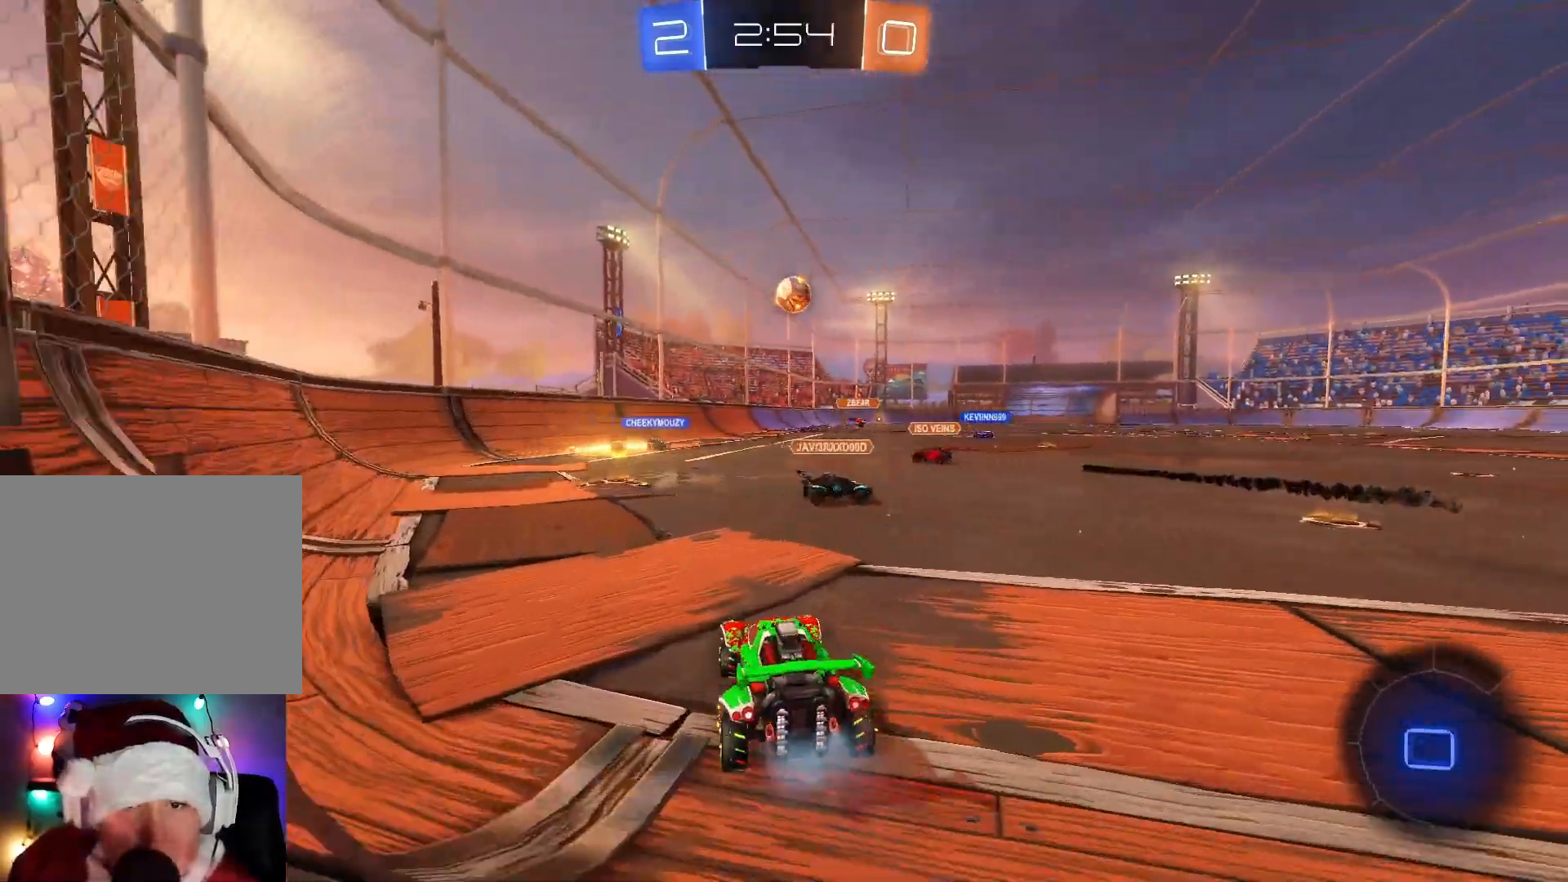
{"buttons": ["R2"], "left_stick": "up", "events": [[17, "left_stick", "center"], [217, "left_stick", "up-right"], [317, "B", "up"], [400, "A", "down"], [483, "A", "up"], [483, "left_stick", "up"]]}
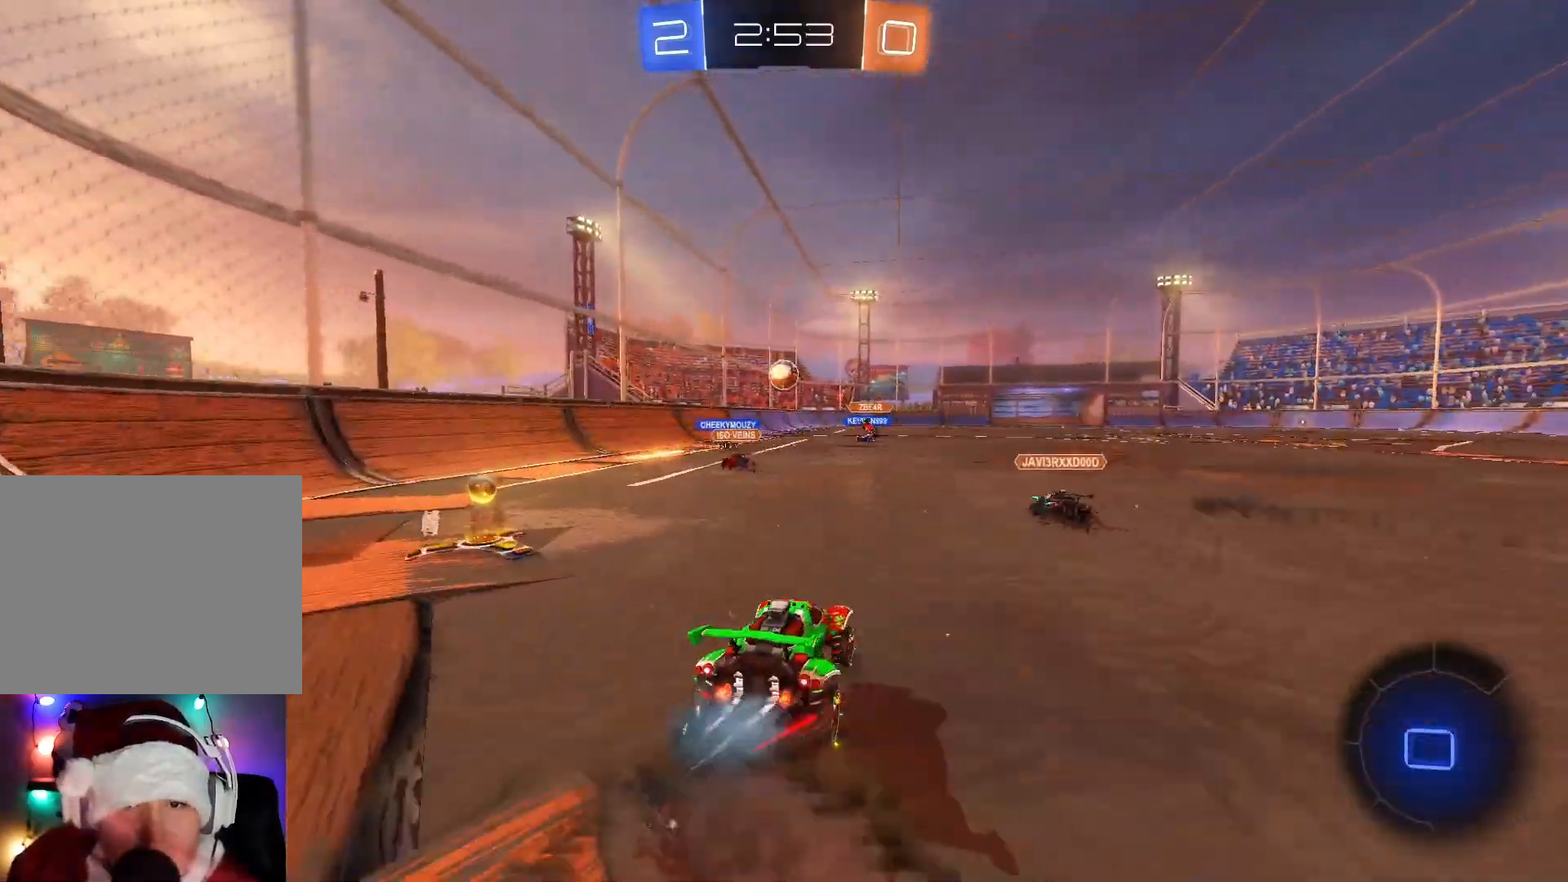
{"buttons": ["R2"], "left_stick": "center", "events": [[50, "A", "down"], [150, "A", "up"], [167, "left_stick", "left"], [267, "left_stick", "center"]]}
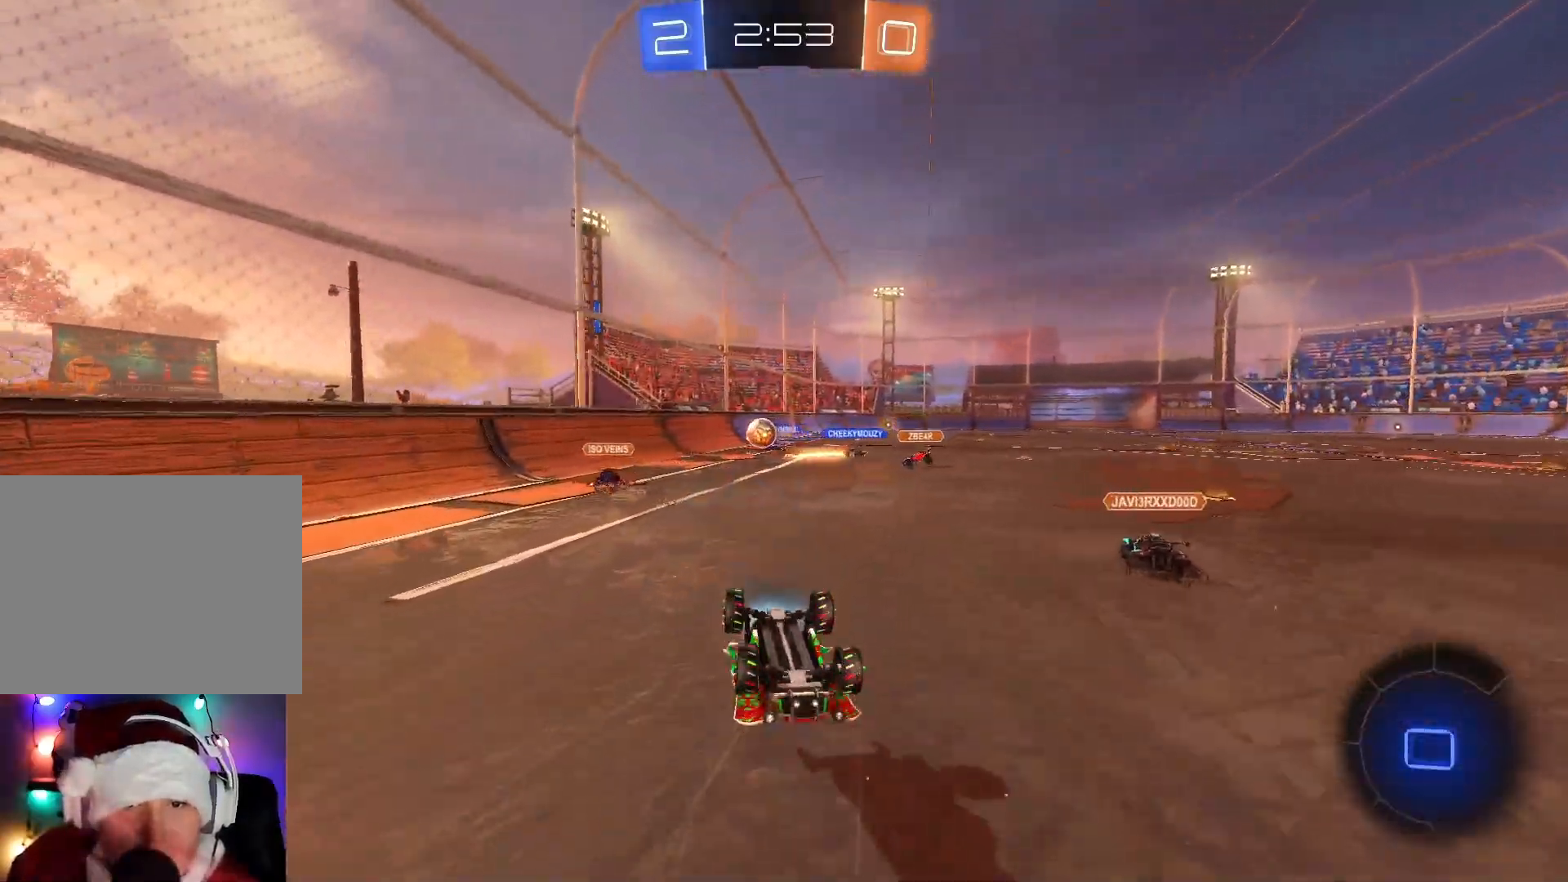
{"buttons": ["B", "R2"], "left_stick": "left", "events": [[333, "B", "down"], [350, "Y", "down"], [450, "left_stick", "left"], [483, "Y", "up"]]}
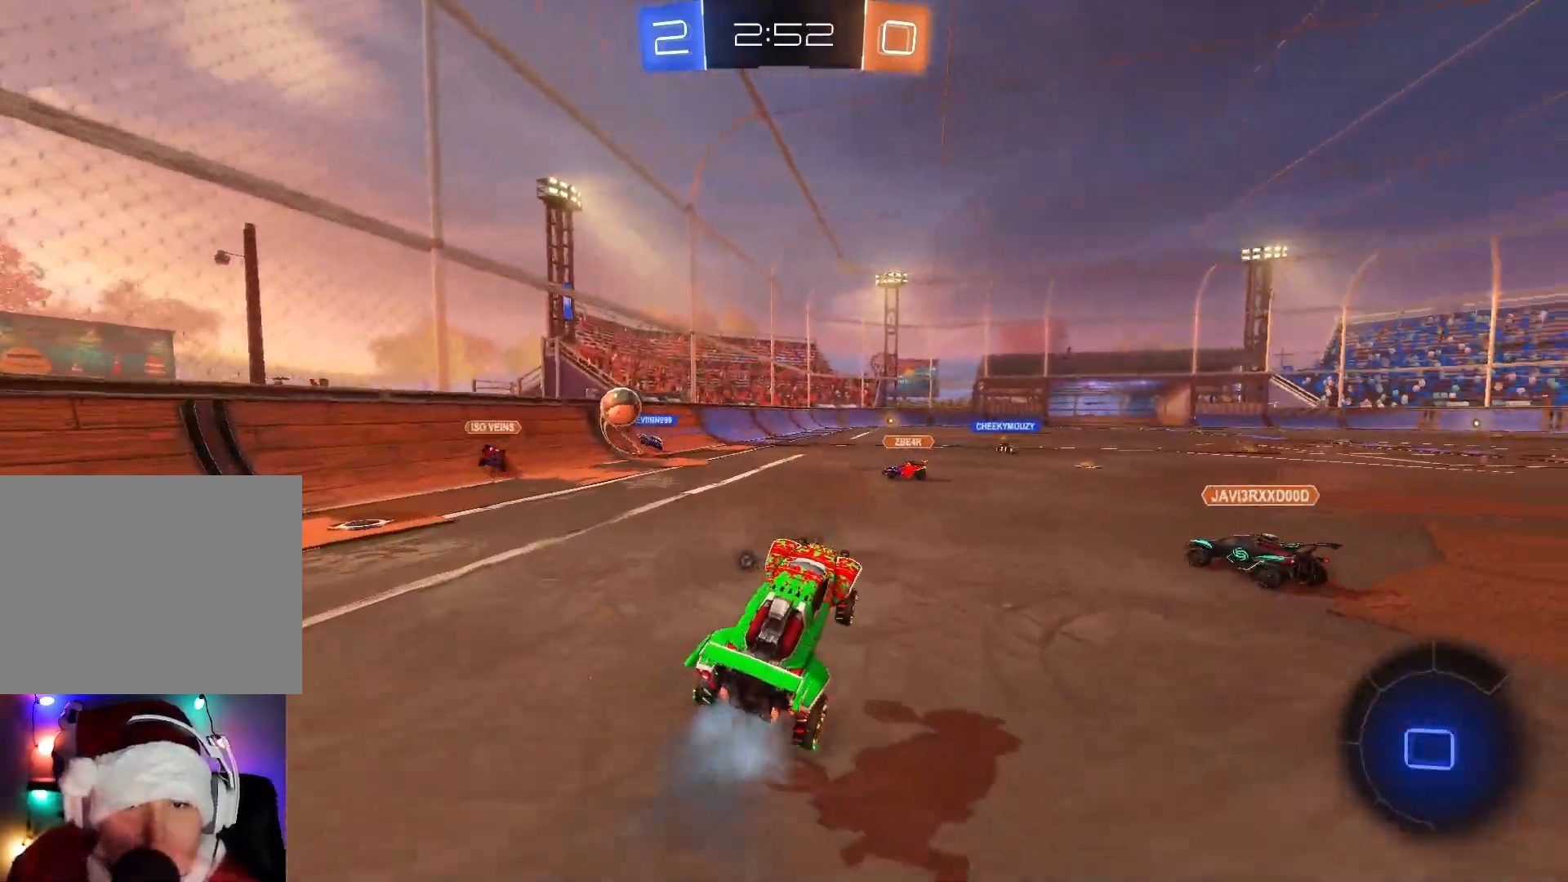
{"buttons": ["A", "R2"], "left_stick": "up-right", "events": [[183, "B", "up"], [200, "left_stick", "up"], [317, "A", "down"], [383, "A", "up"], [450, "A", "down"], [467, "left_stick", "up-right"]]}
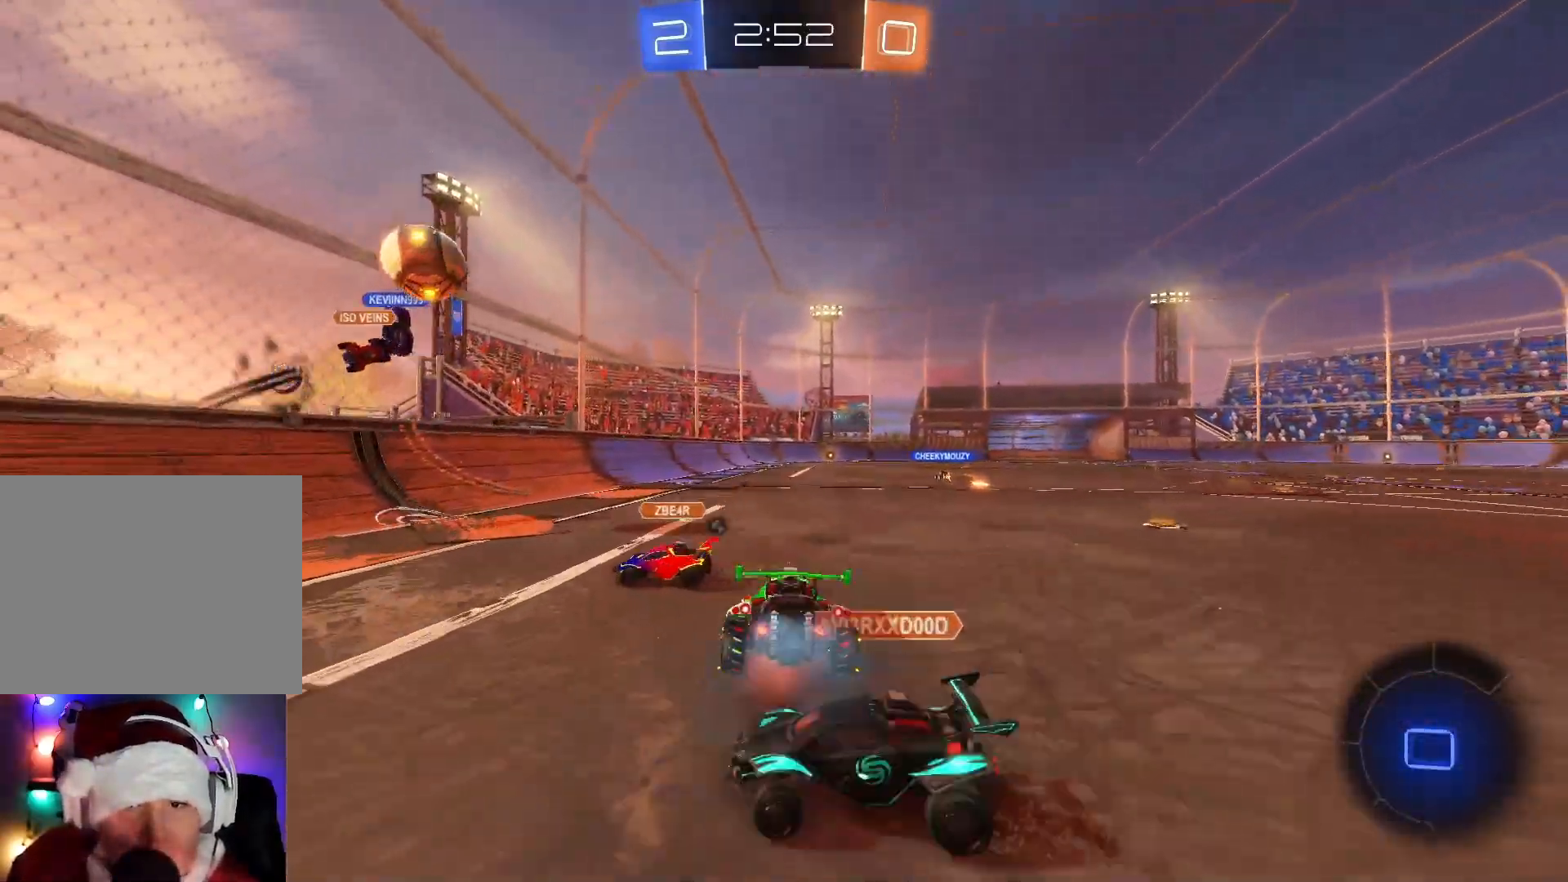
{"buttons": ["R2"], "left_stick": "center", "events": [[67, "A", "up"], [167, "left_stick", "center"], [217, "Y", "down"], [333, "Y", "up"]]}
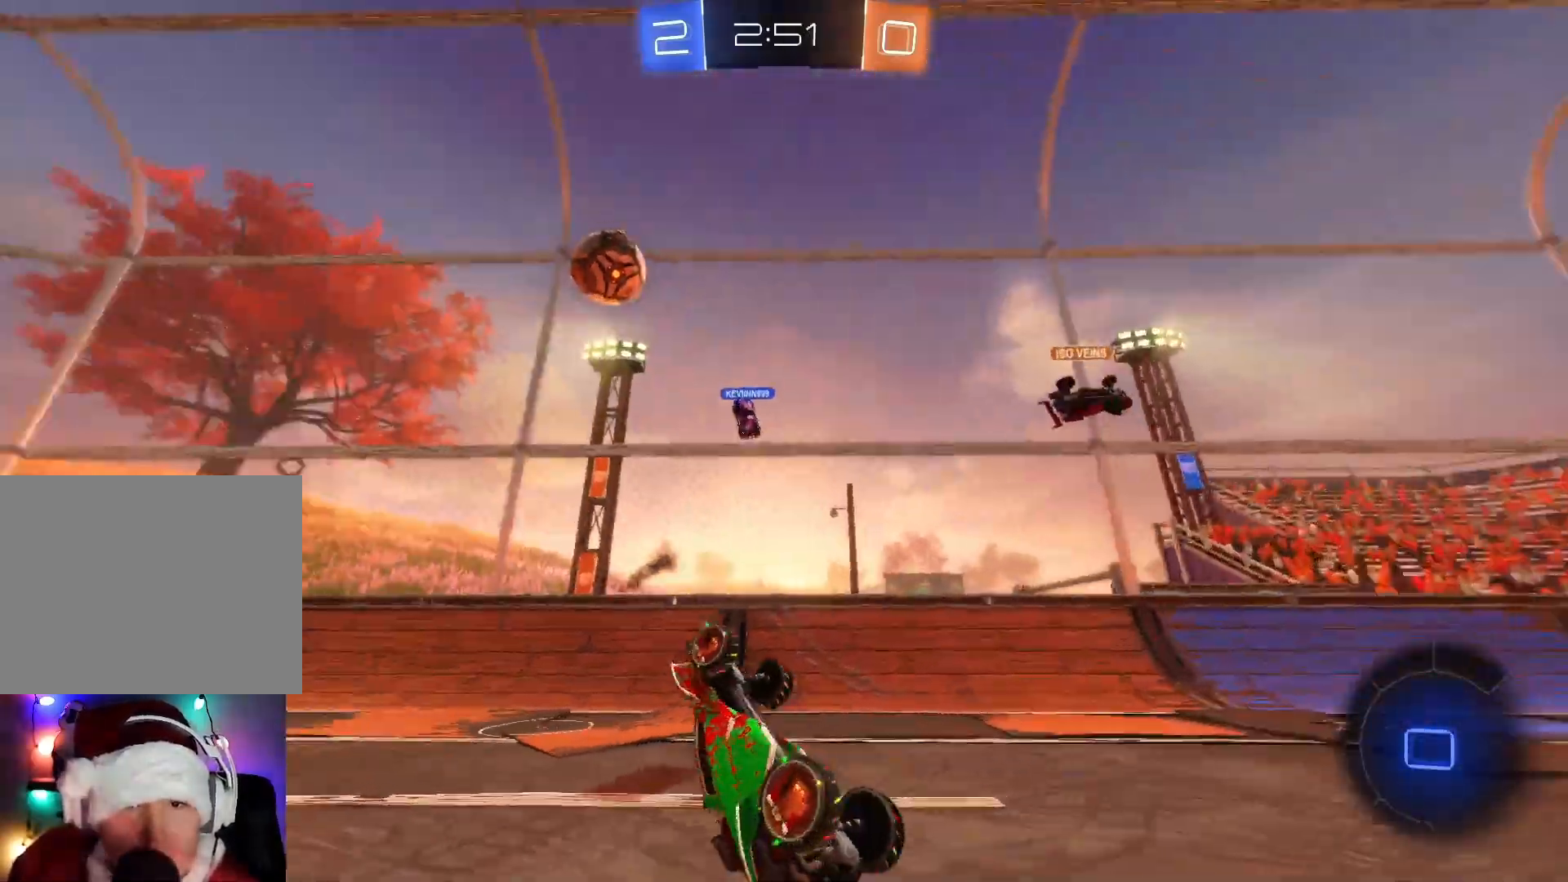
{"buttons": ["R2"], "left_stick": "right", "events": [[50, "Y", "down"], [183, "Y", "up"], [483, "left_stick", "right"]]}
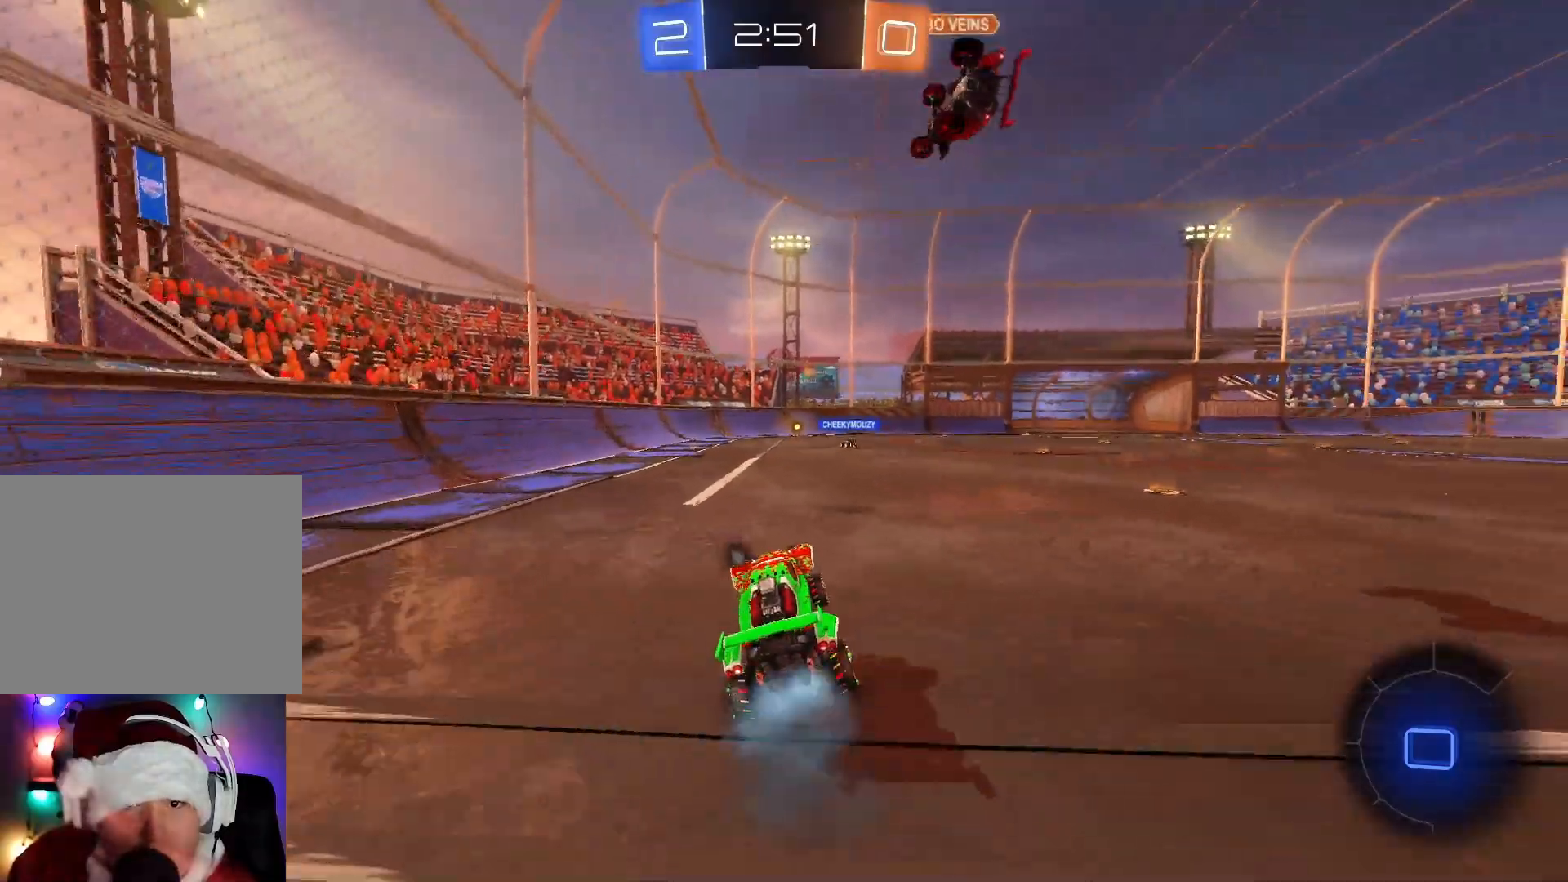
{"buttons": ["R2"], "left_stick": "right", "events": []}
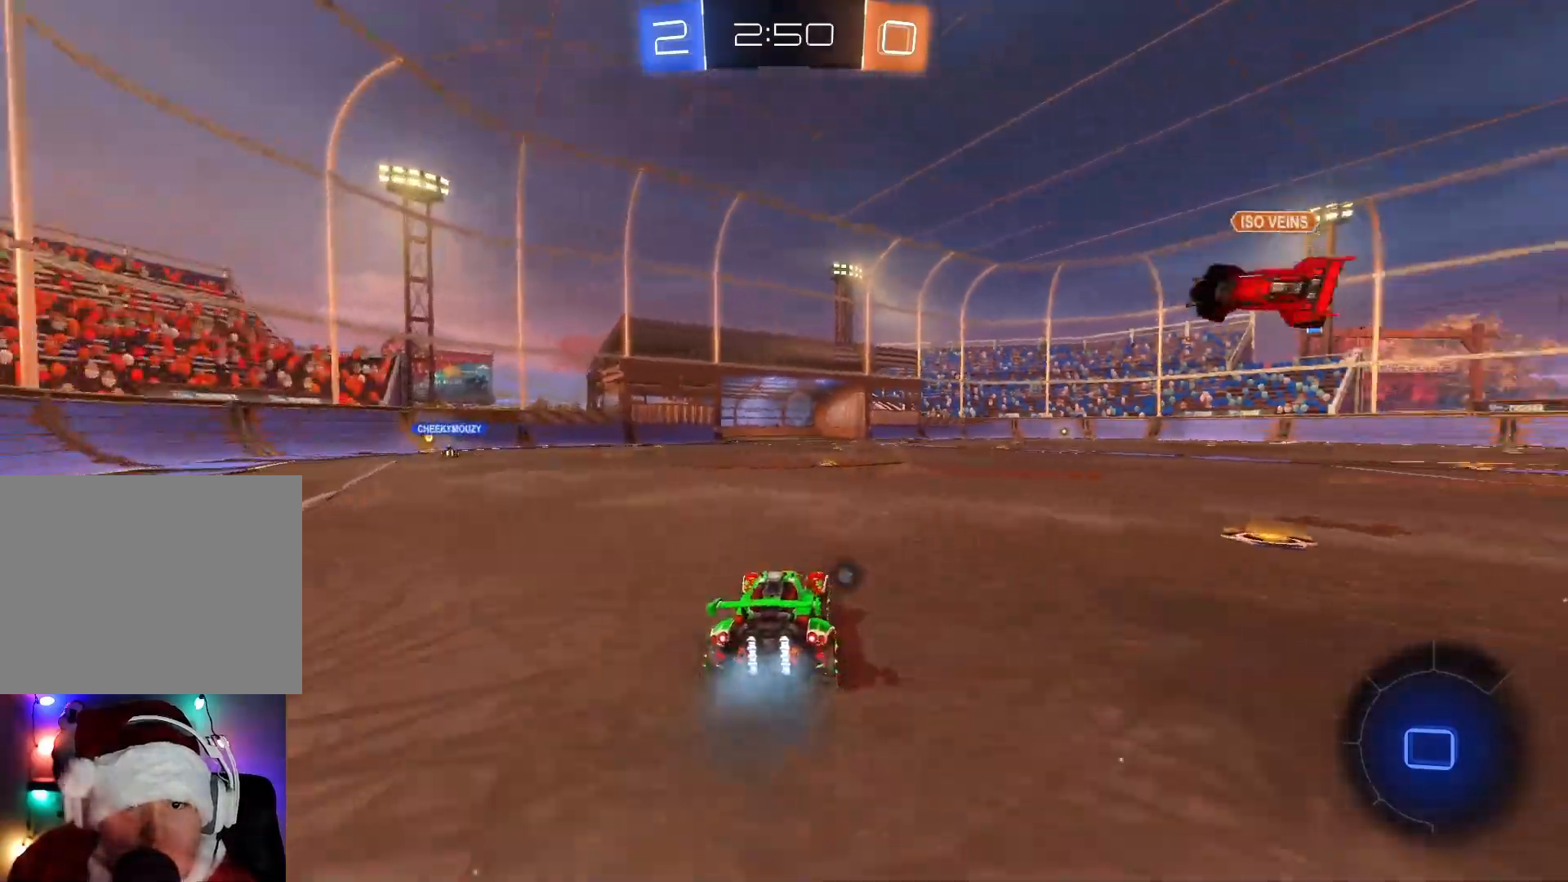
{"buttons": ["R2"], "left_stick": "center", "events": [[83, "left_stick", "up-right"], [100, "A", "down"], [200, "A", "up"], [267, "A", "down"], [267, "left_stick", "up"], [400, "A", "up"], [500, "left_stick", "center"]]}
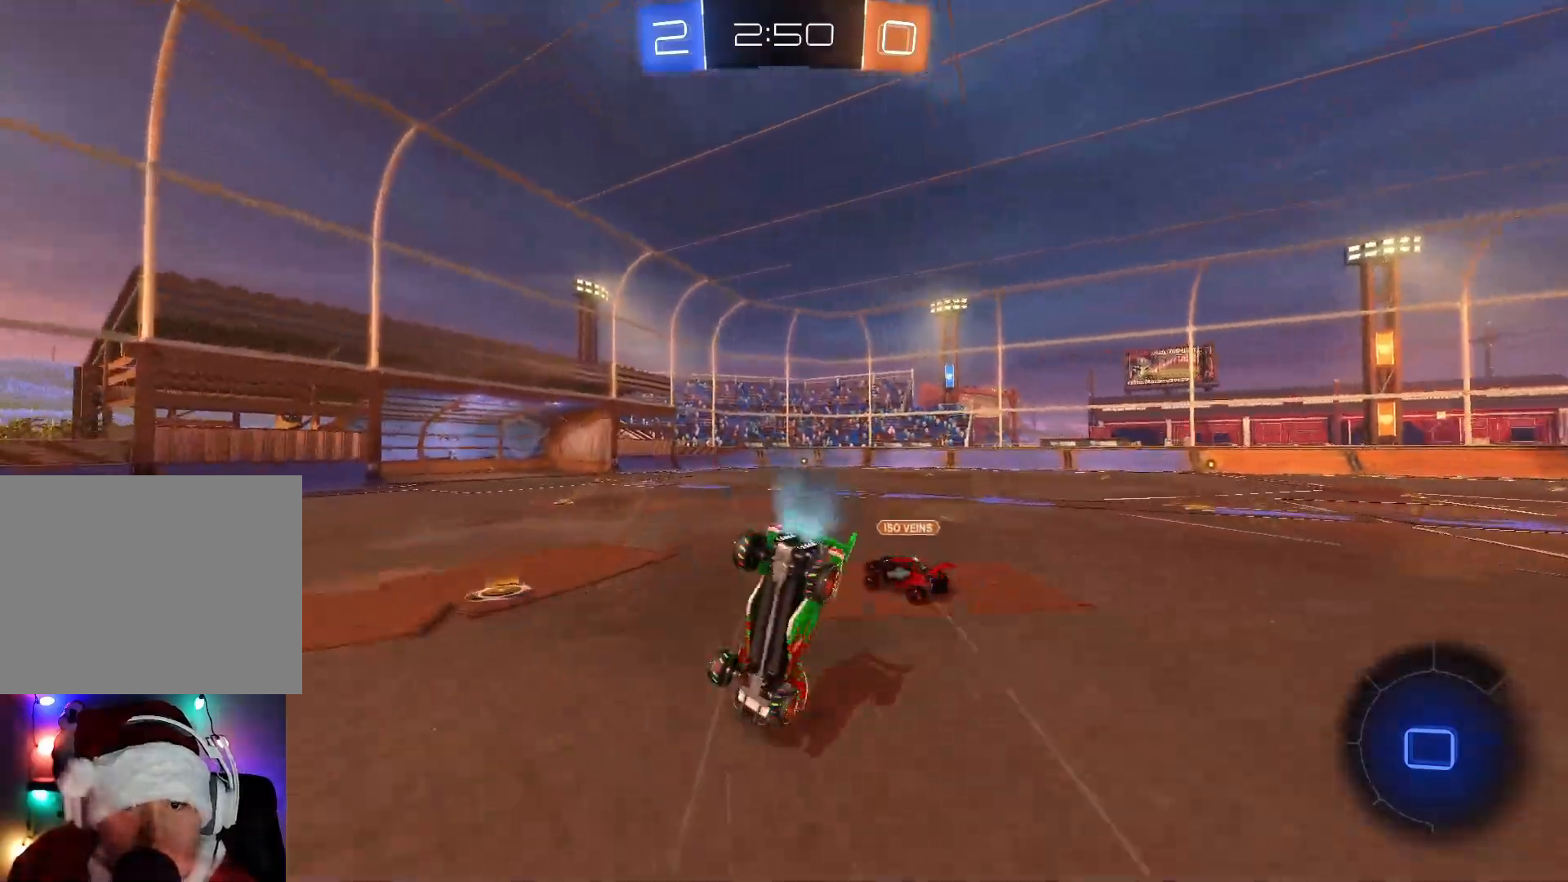
{"buttons": ["R2"], "left_stick": "center", "events": [[67, "Y", "down"], [167, "Y", "up"]]}
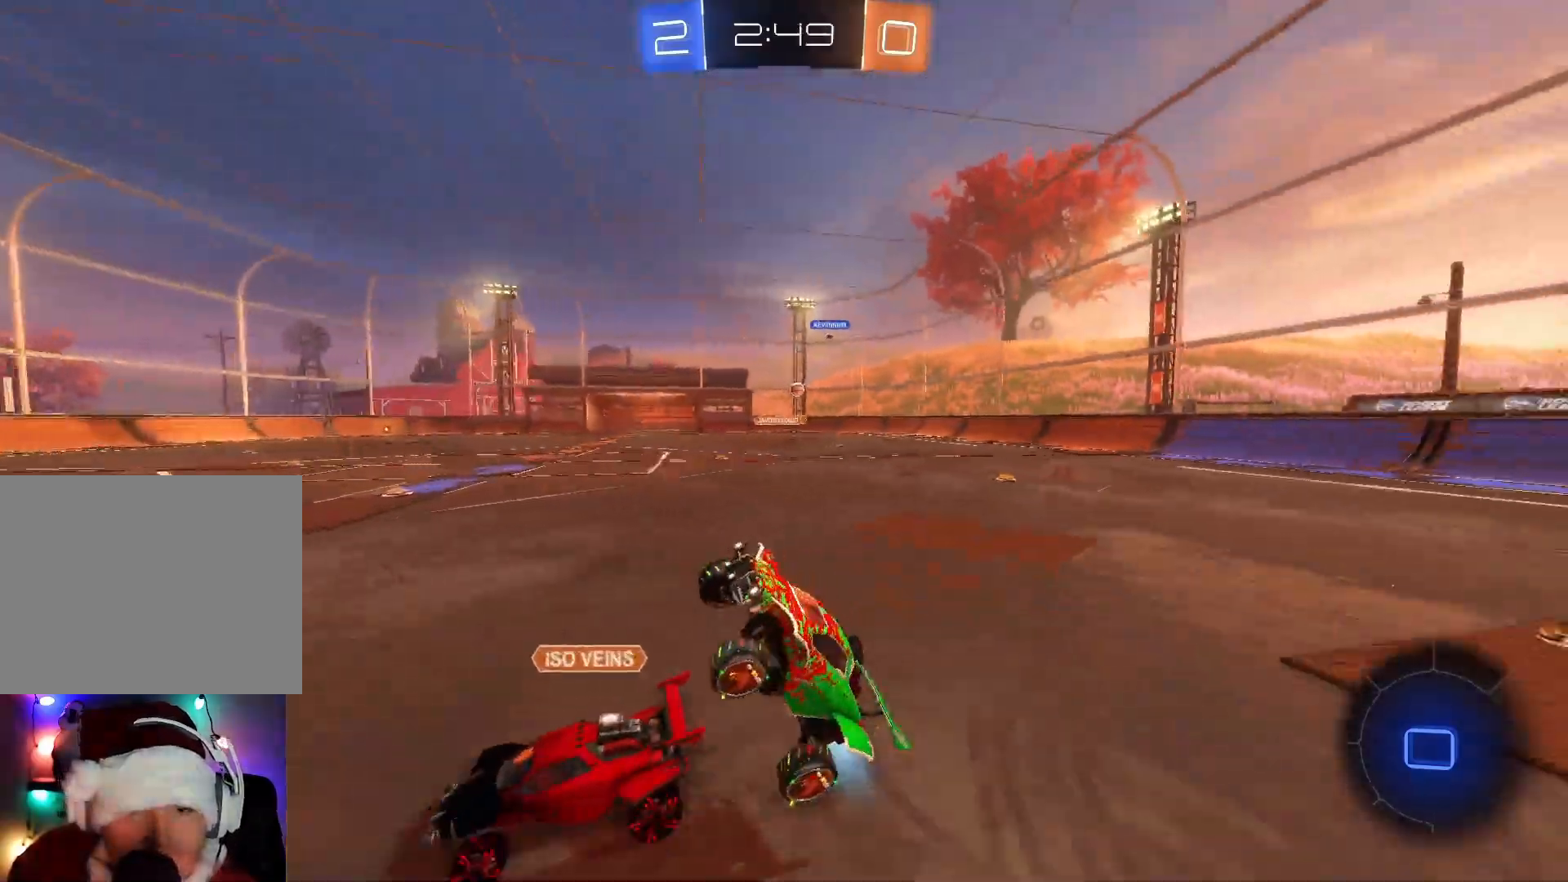
{"buttons": ["R2"], "left_stick": "center", "events": []}
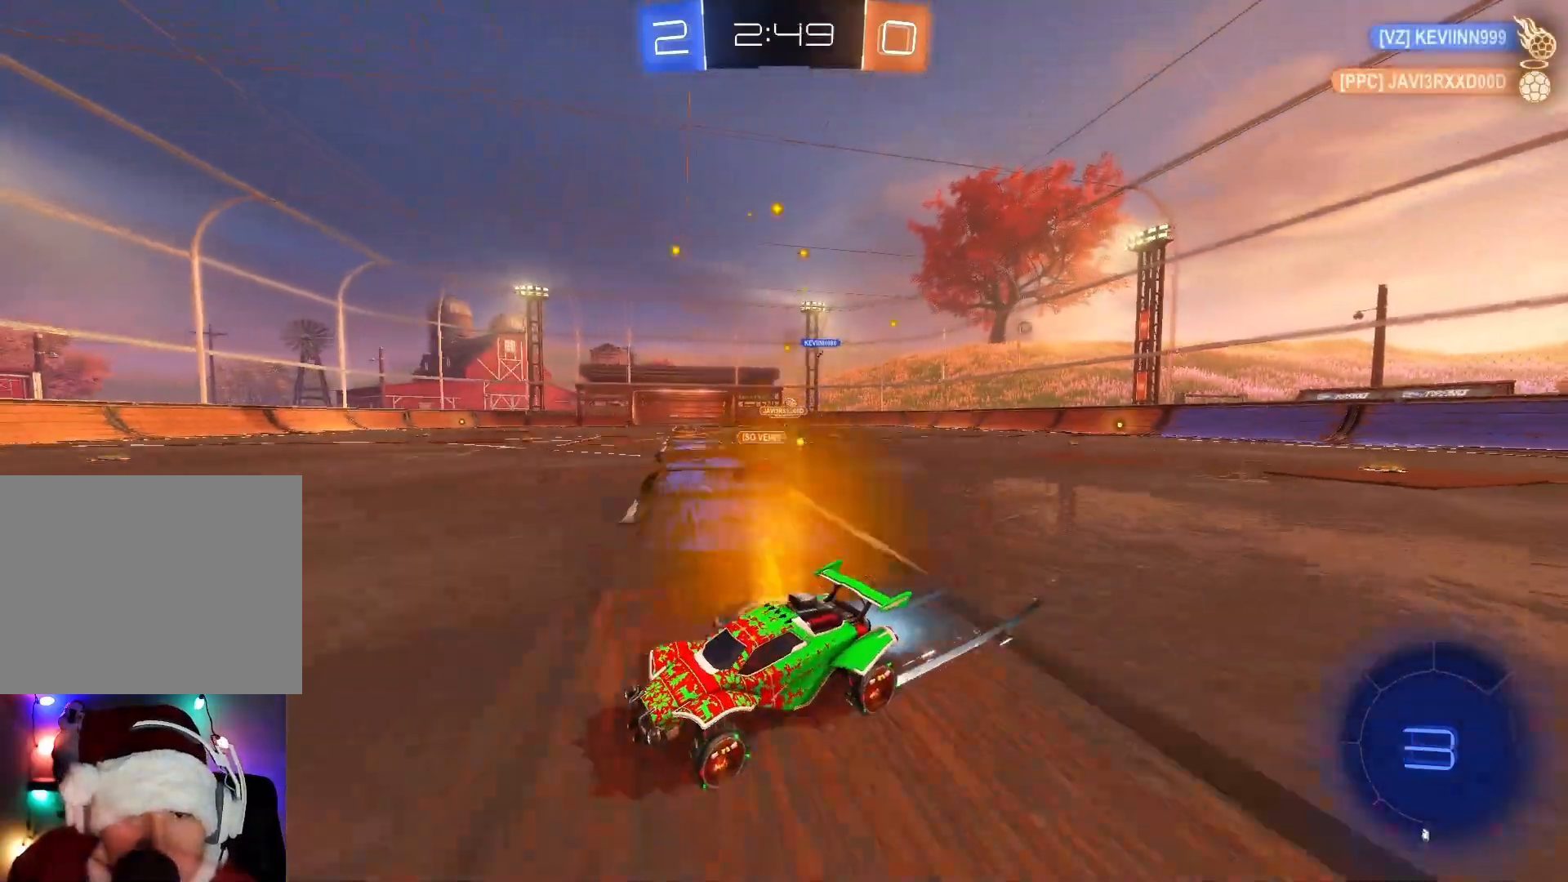
{"buttons": ["R2"], "left_stick": "center", "events": [[67, "left_stick", "left"], [183, "left_stick", "center"], [250, "Y", "down"], [367, "Y", "up"]]}
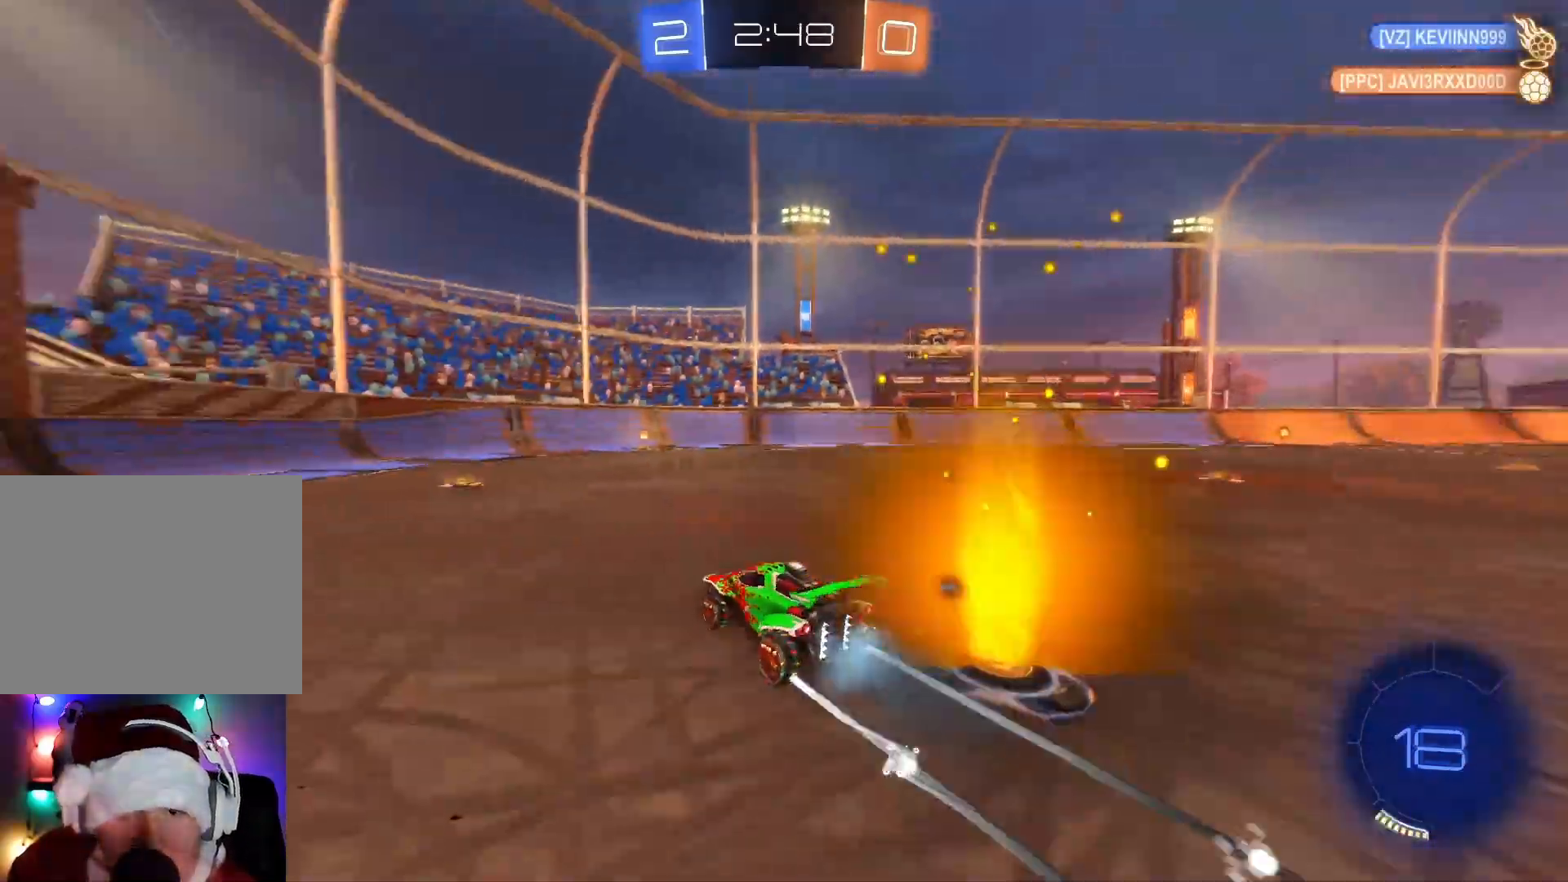
{"buttons": ["Y", "R2"], "left_stick": "center", "events": [[17, "left_stick", "right"], [83, "Y", "down"], [183, "Y", "up"], [217, "left_stick", "left"], [350, "left_stick", "center"], [417, "Y", "down"]]}
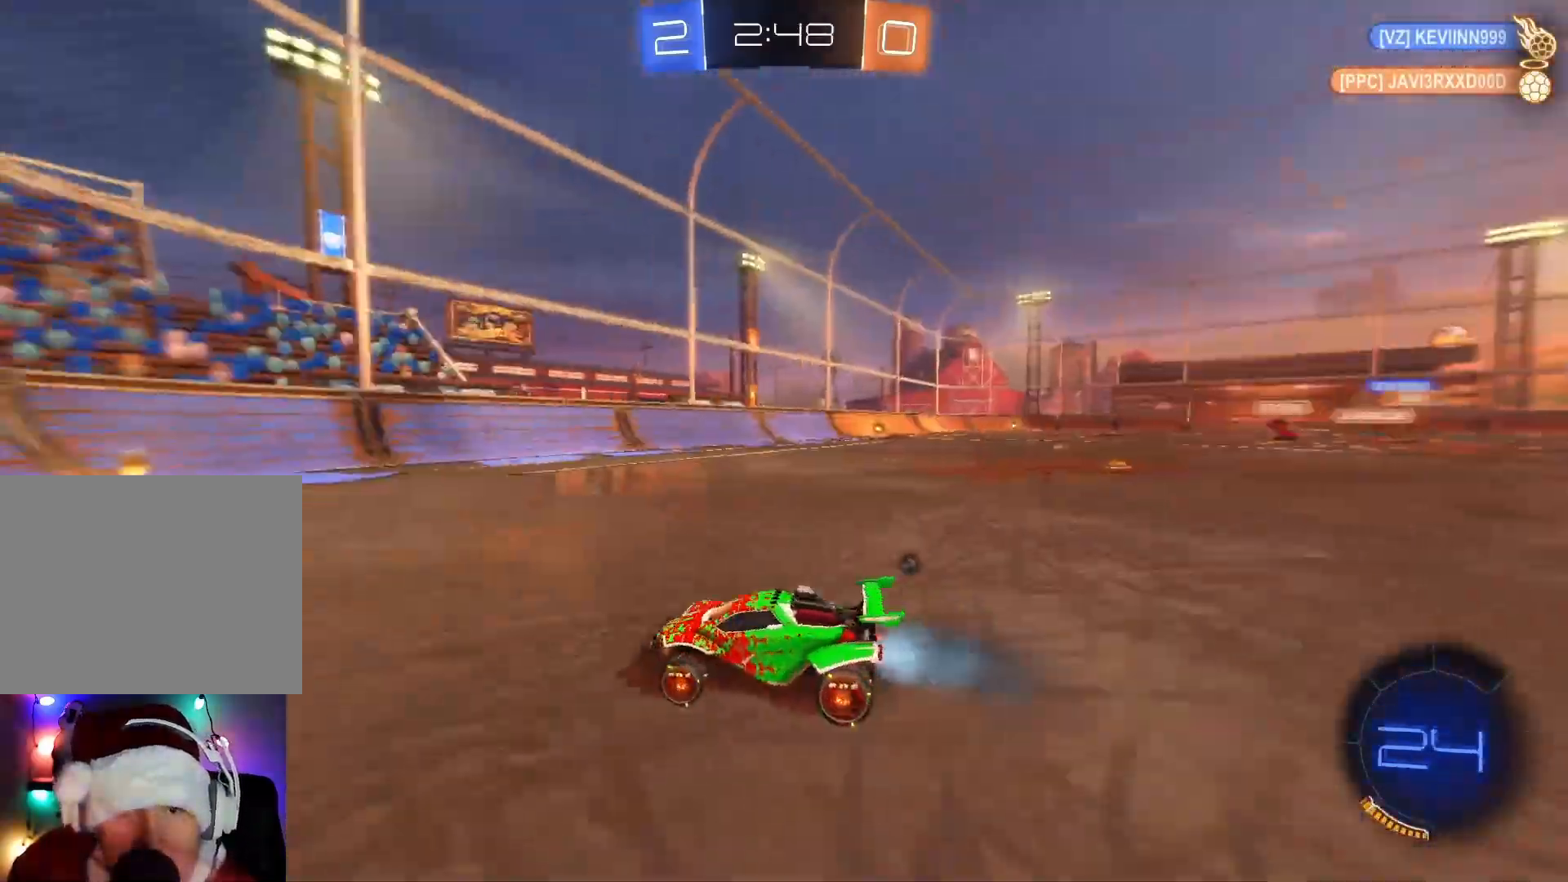
{"buttons": ["Y", "R2"], "left_stick": "right", "events": [[67, "Y", "up"], [150, "left_stick", "right"], [267, "X", "down"], [350, "X", "up"], [467, "Y", "down"]]}
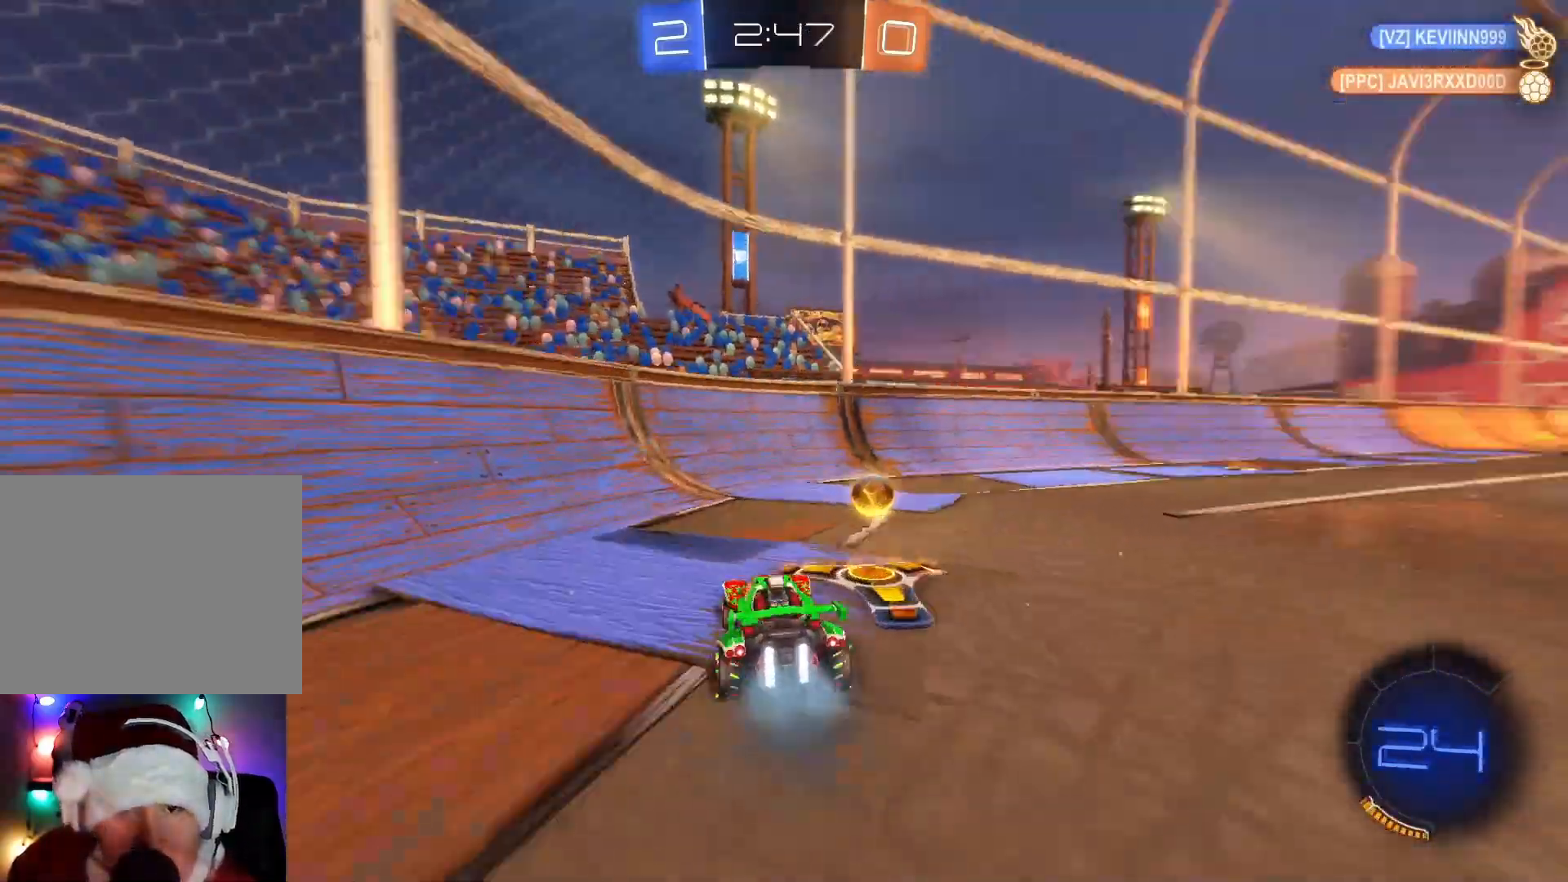
{"buttons": ["B", "R2"], "left_stick": "right", "events": [[50, "B", "down"], [133, "Y", "up"]]}
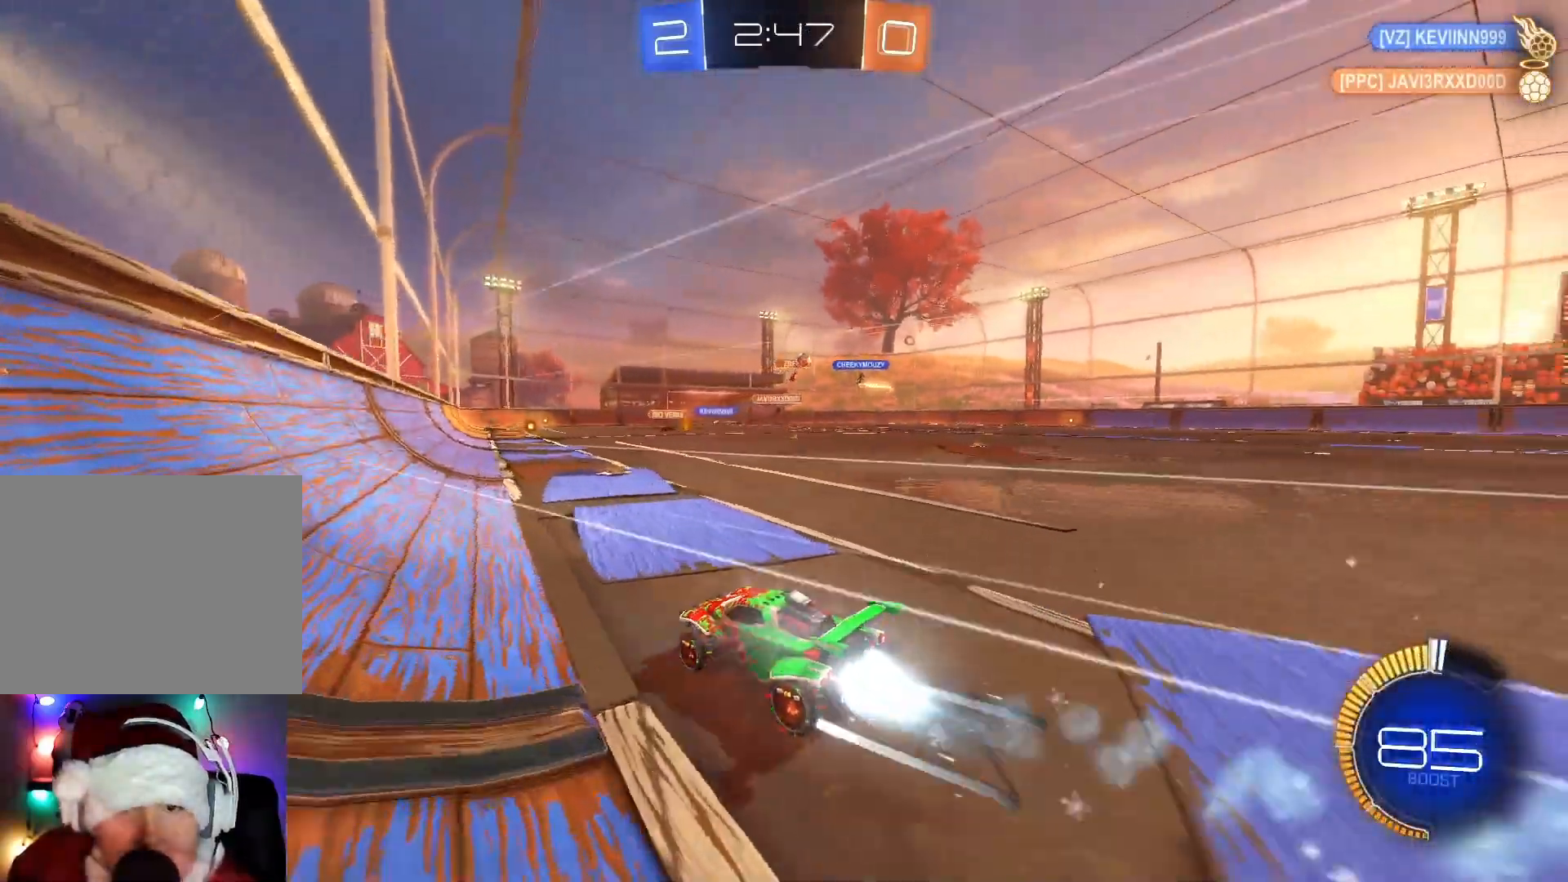
{"buttons": ["R2"], "left_stick": "right", "events": [[233, "B", "up"]]}
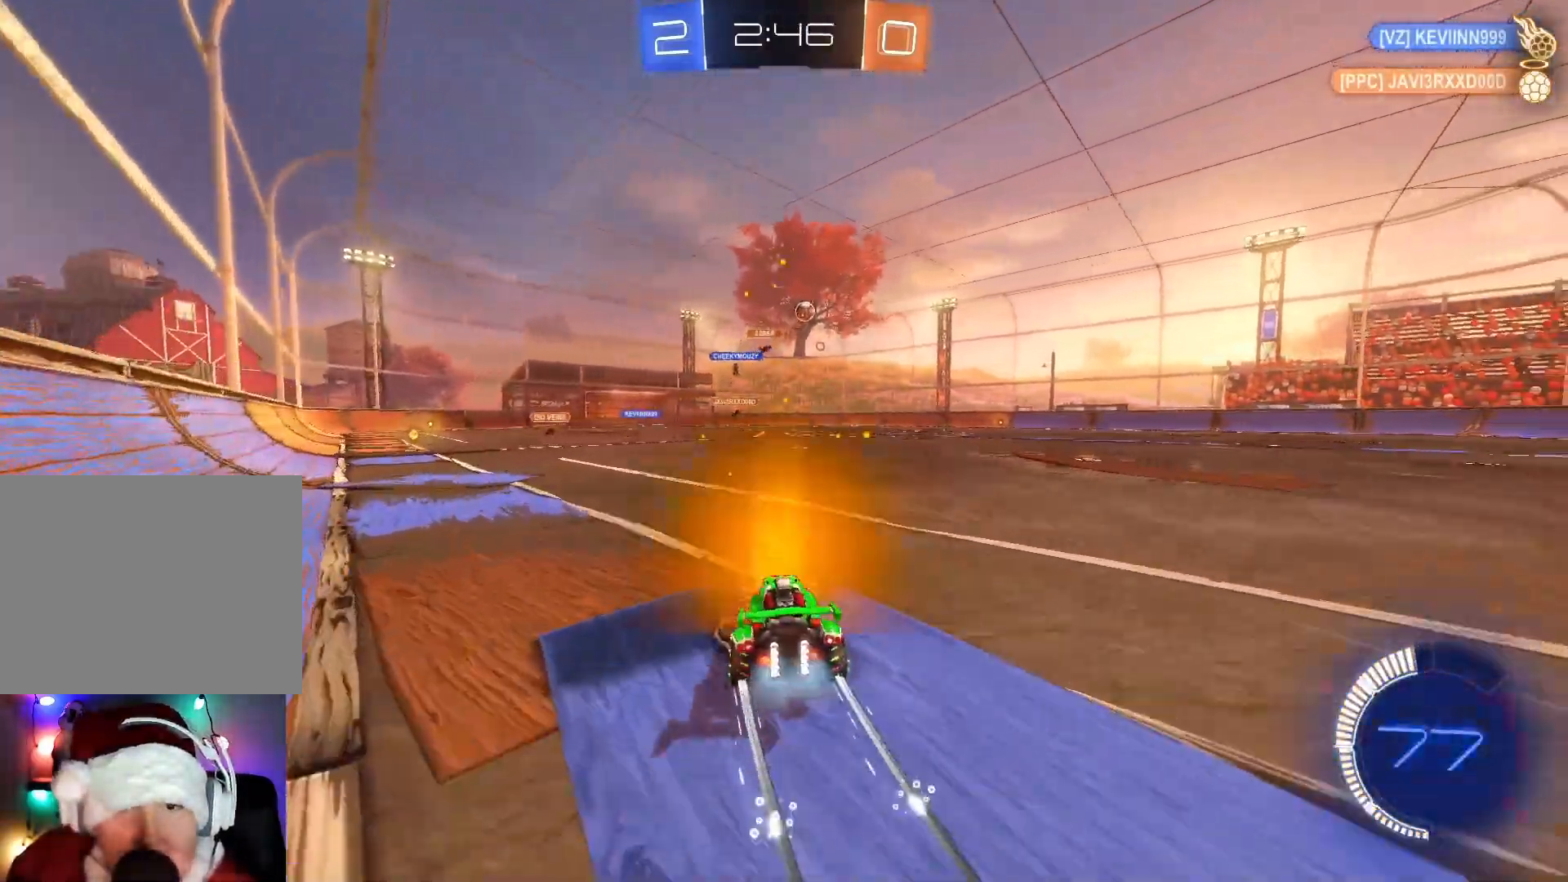
{"buttons": ["R2"], "left_stick": "right", "events": []}
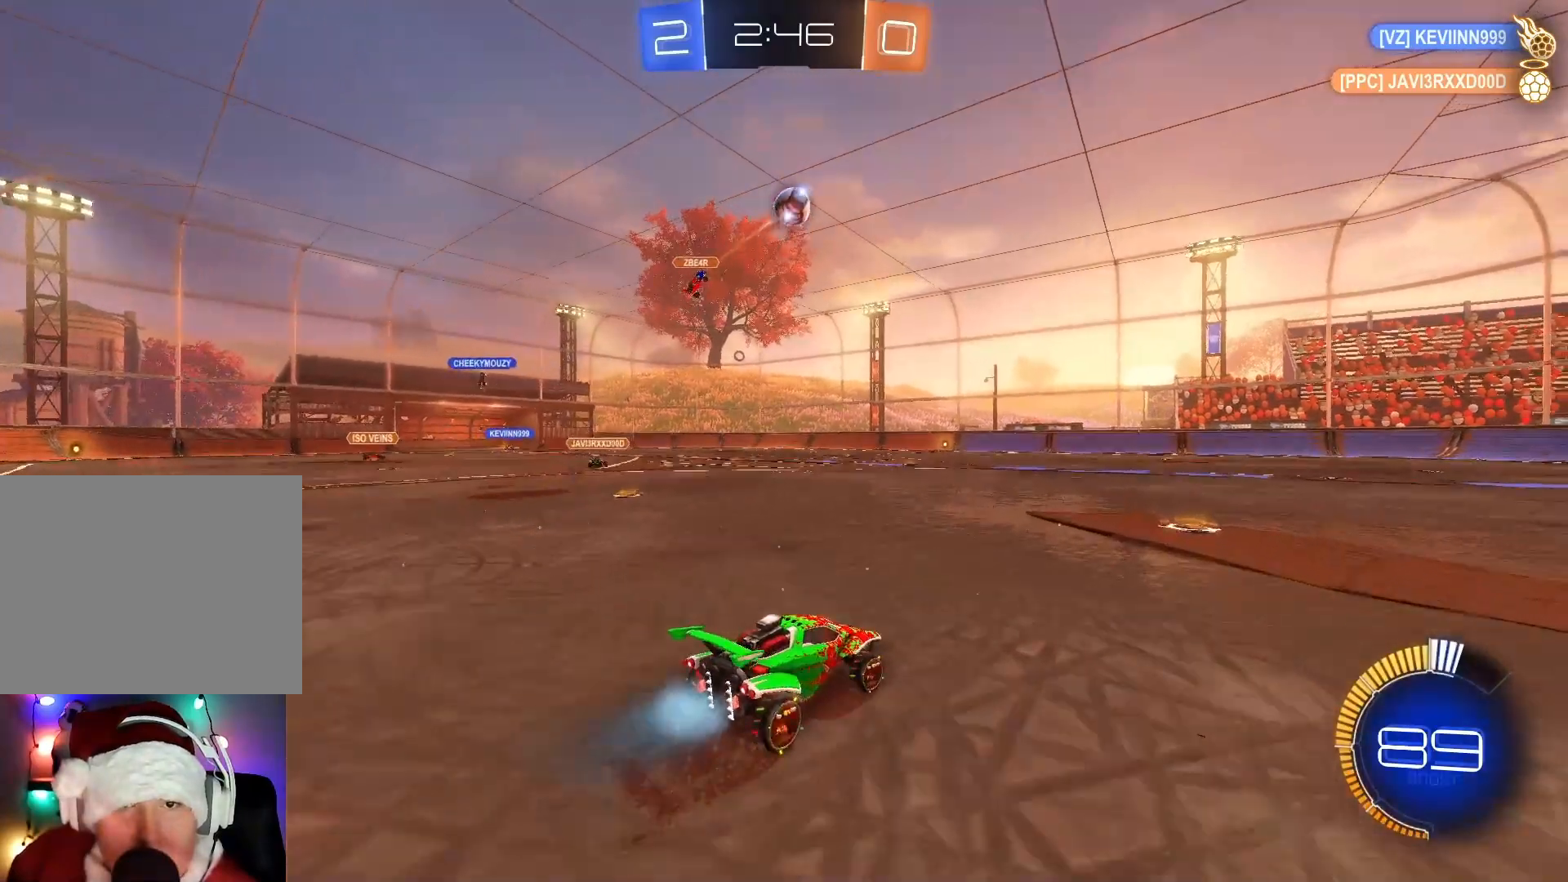
{"buttons": ["R2"], "left_stick": "right", "events": []}
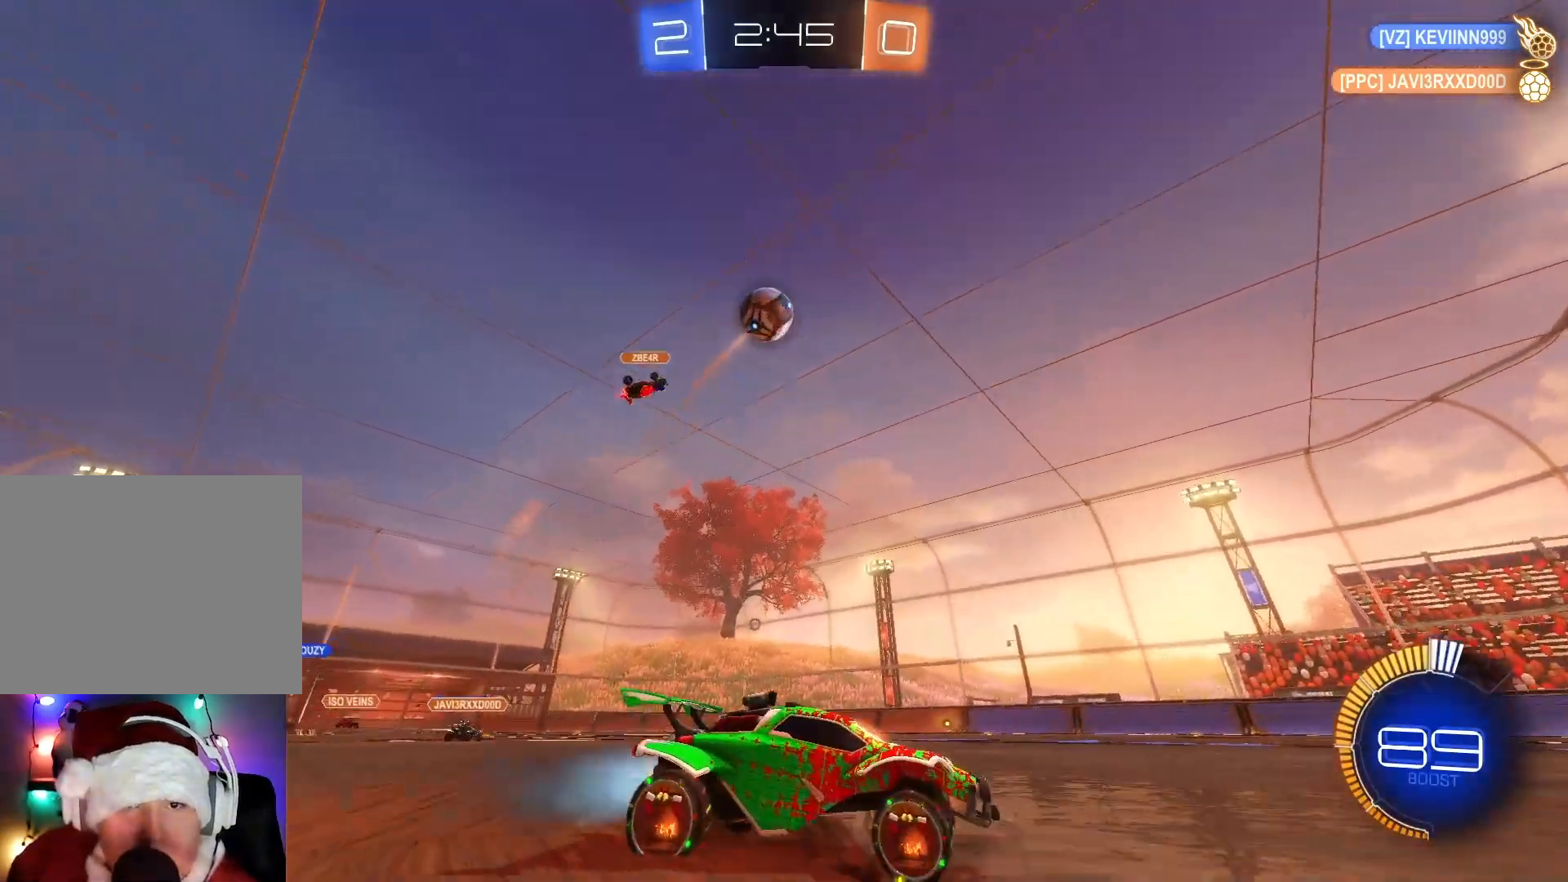
{"buttons": ["R2"], "left_stick": "center", "events": [[150, "left_stick", "center"]]}
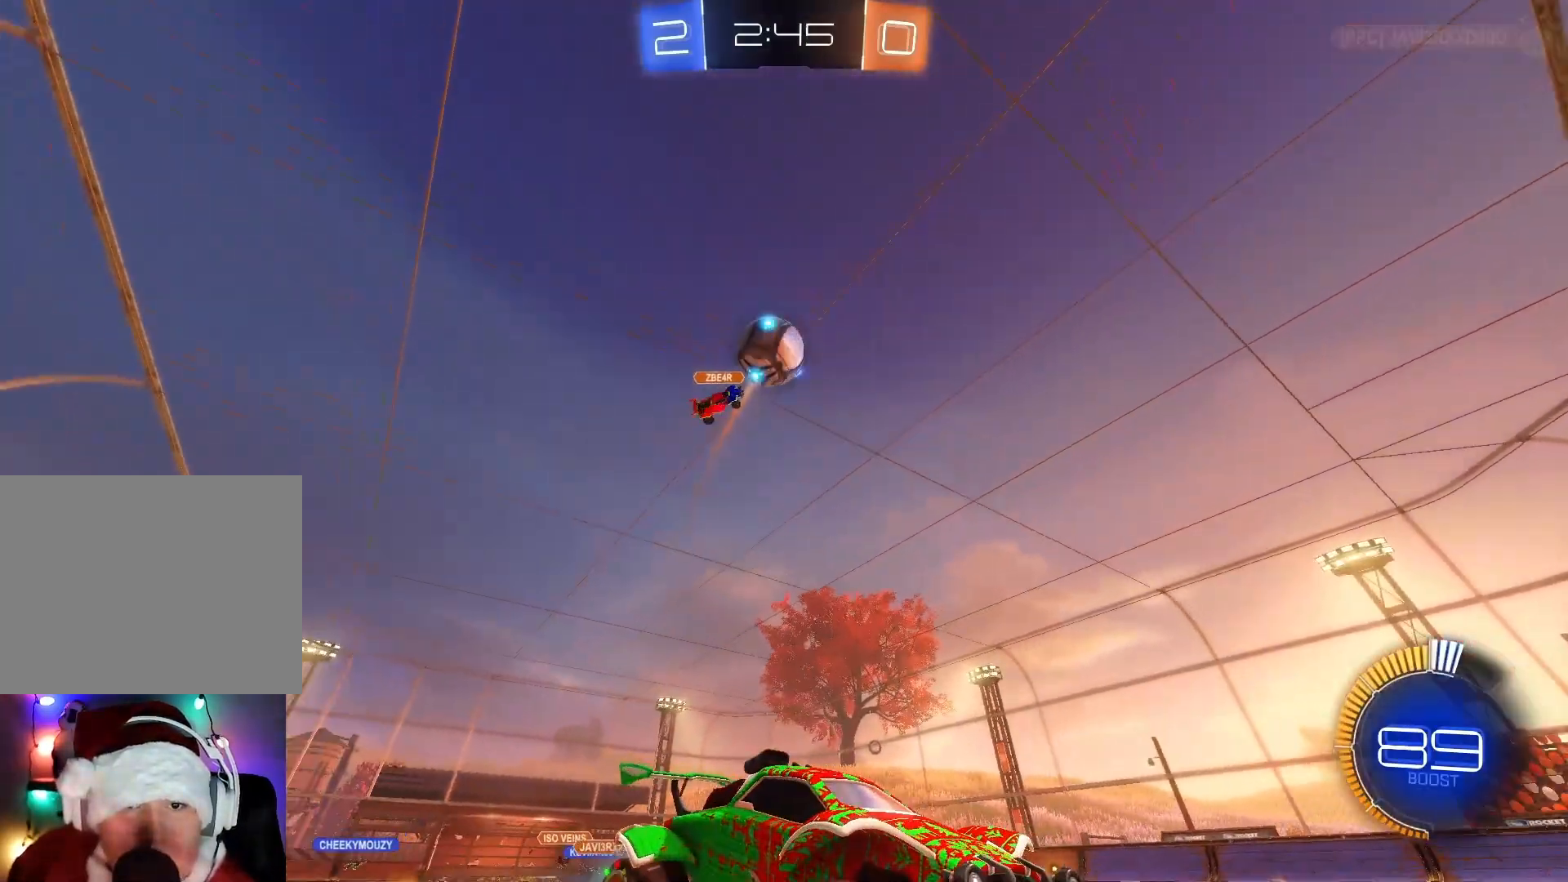
{"buttons": ["X", "R2"], "left_stick": "right", "events": [[450, "left_stick", "right"], [467, "X", "down"]]}
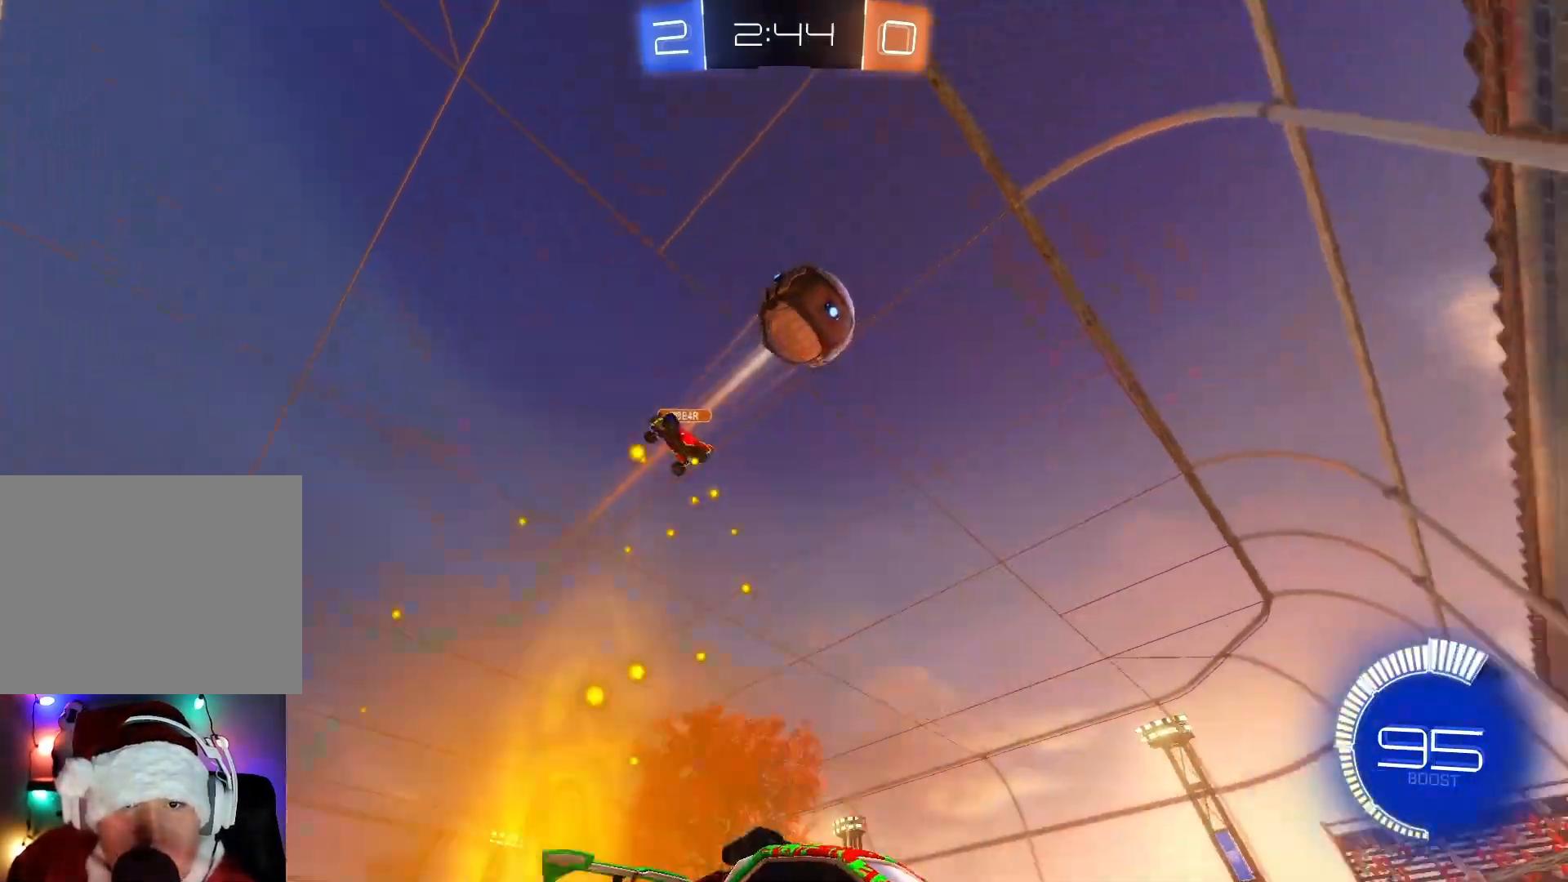
{"buttons": ["R2"], "left_stick": "right", "events": [[83, "X", "up"], [200, "X", "down"], [317, "X", "up"]]}